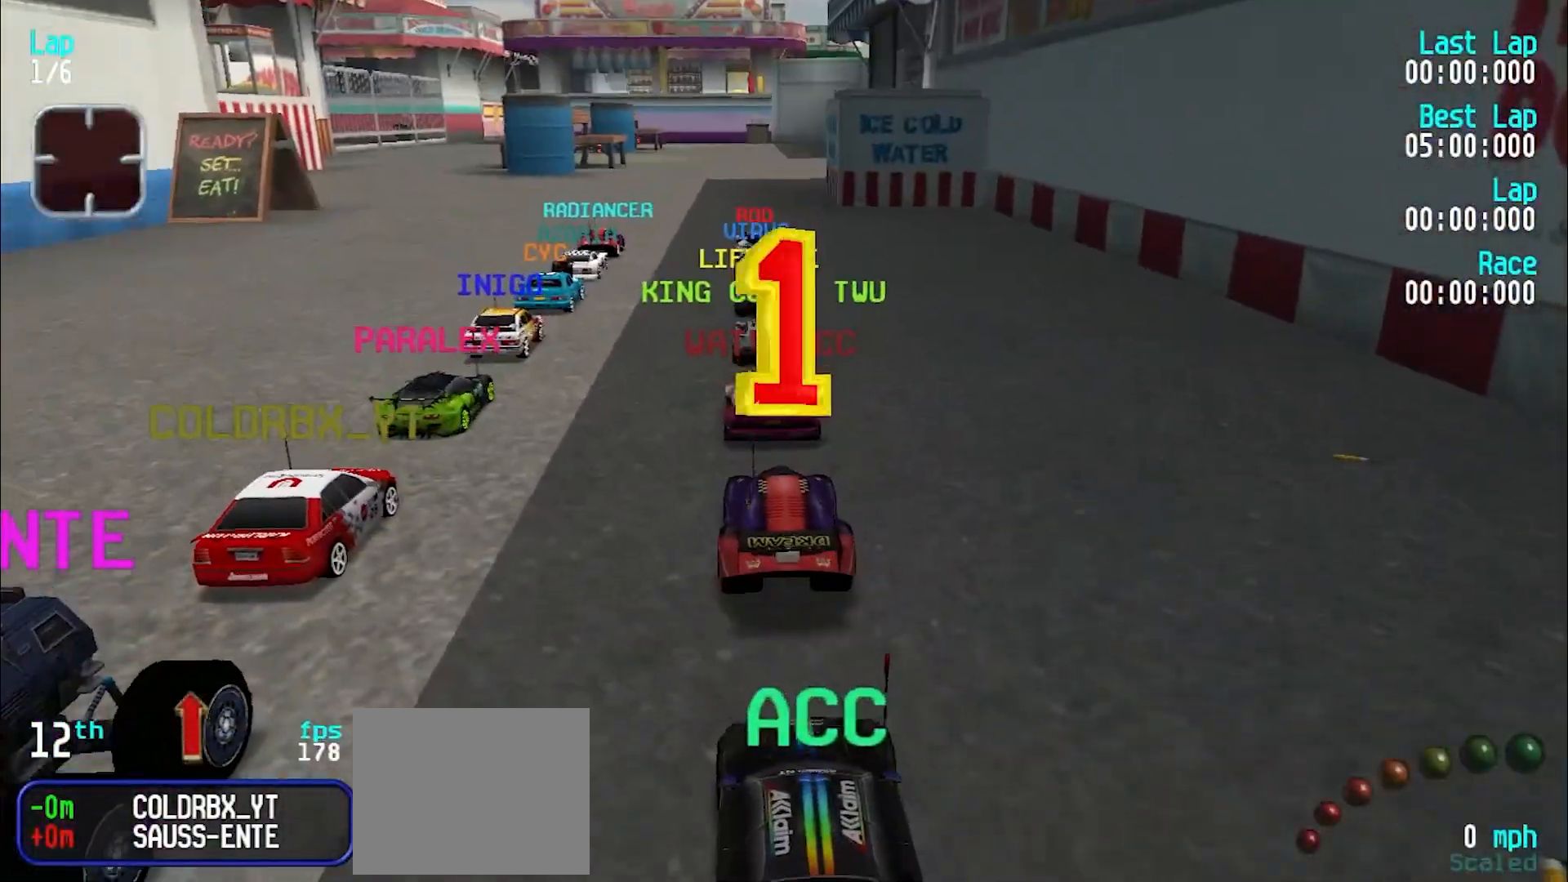
Gameplay with keyboard; each line is a JSON object with the keys held at the frame after it. "events" lists presses ("down") and releases ("up") of "d", "e", "u" and "y" between this image and that frame as [ms after this image, input, new state], when the widget could be followed in between. No other keys are recorded. Mouse input is not recorded.
{"keys": ["e"], "events": [[150, "e", "down"]]}
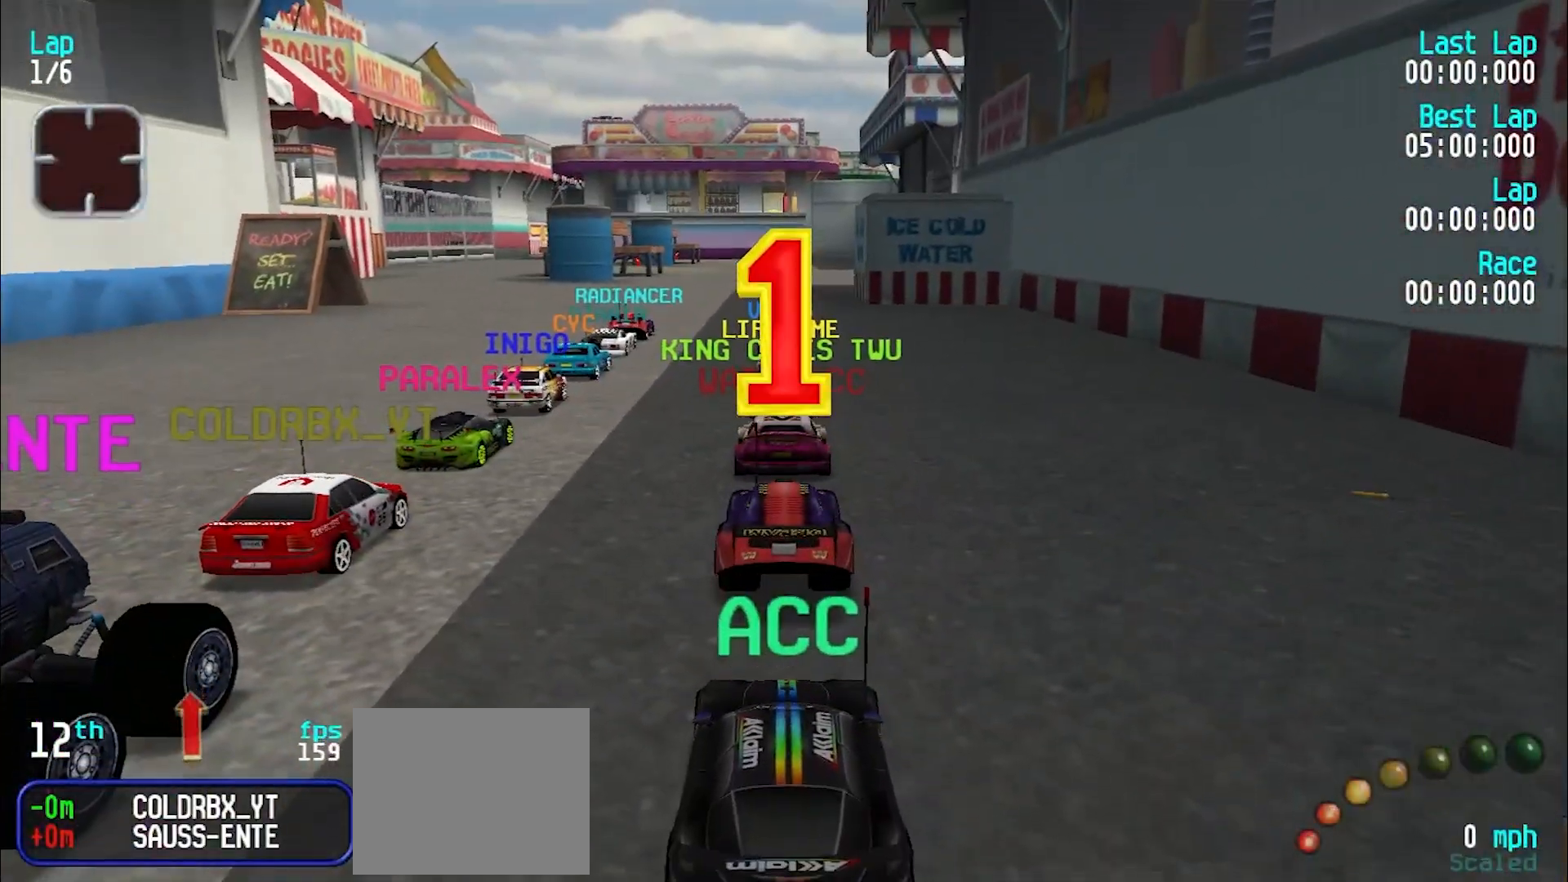
{"keys": ["e", "u"], "events": [[117, "u", "down"]]}
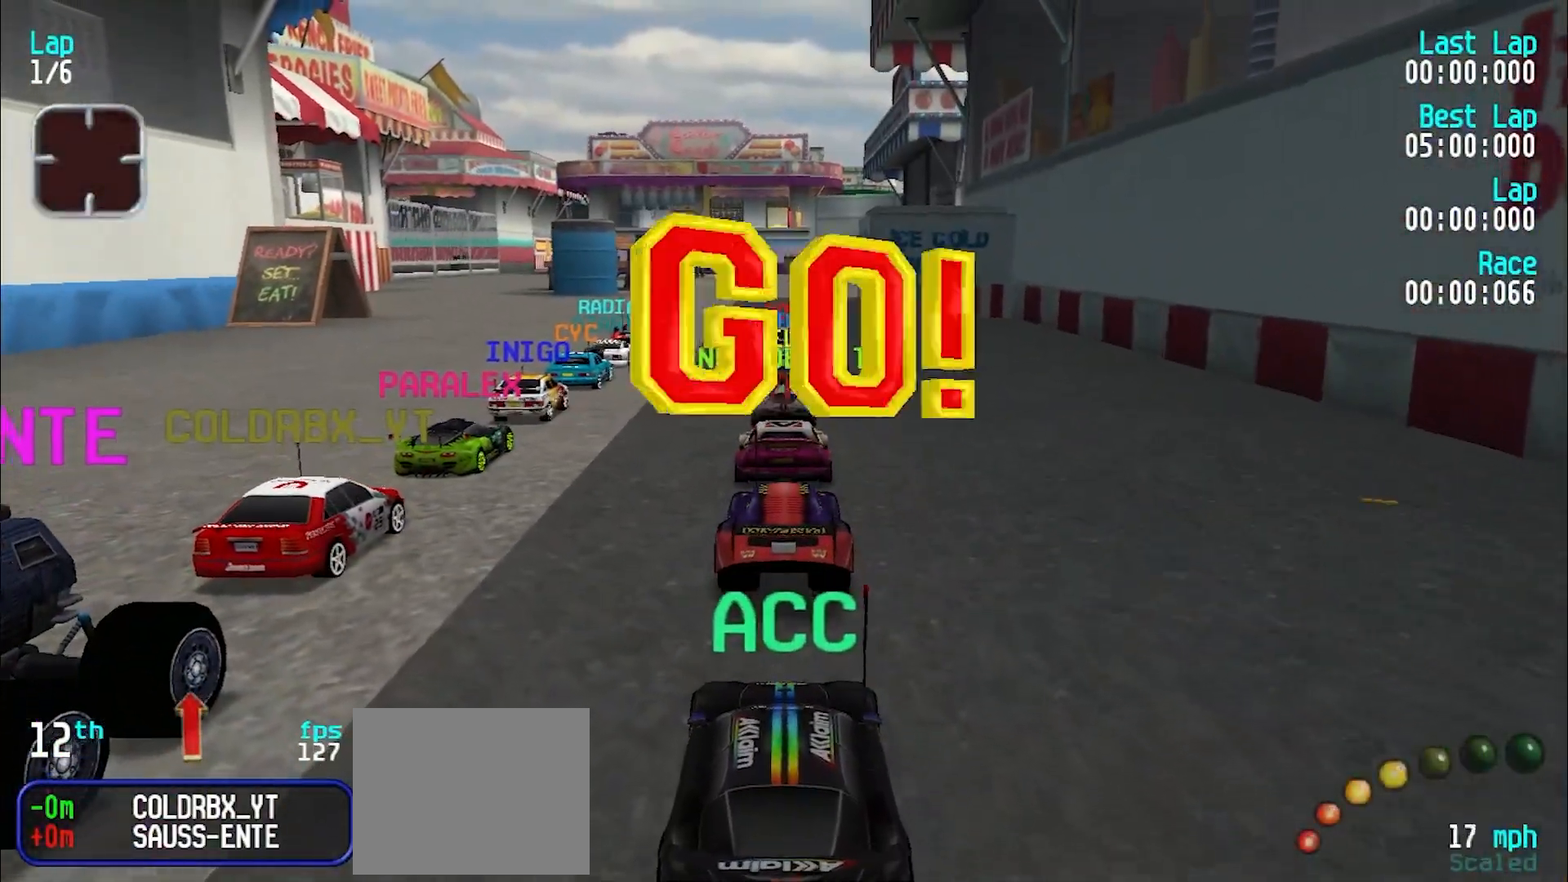
{"keys": ["e", "y"], "events": [[183, "u", "up"], [267, "y", "down"], [400, "y", "up"], [500, "y", "down"]]}
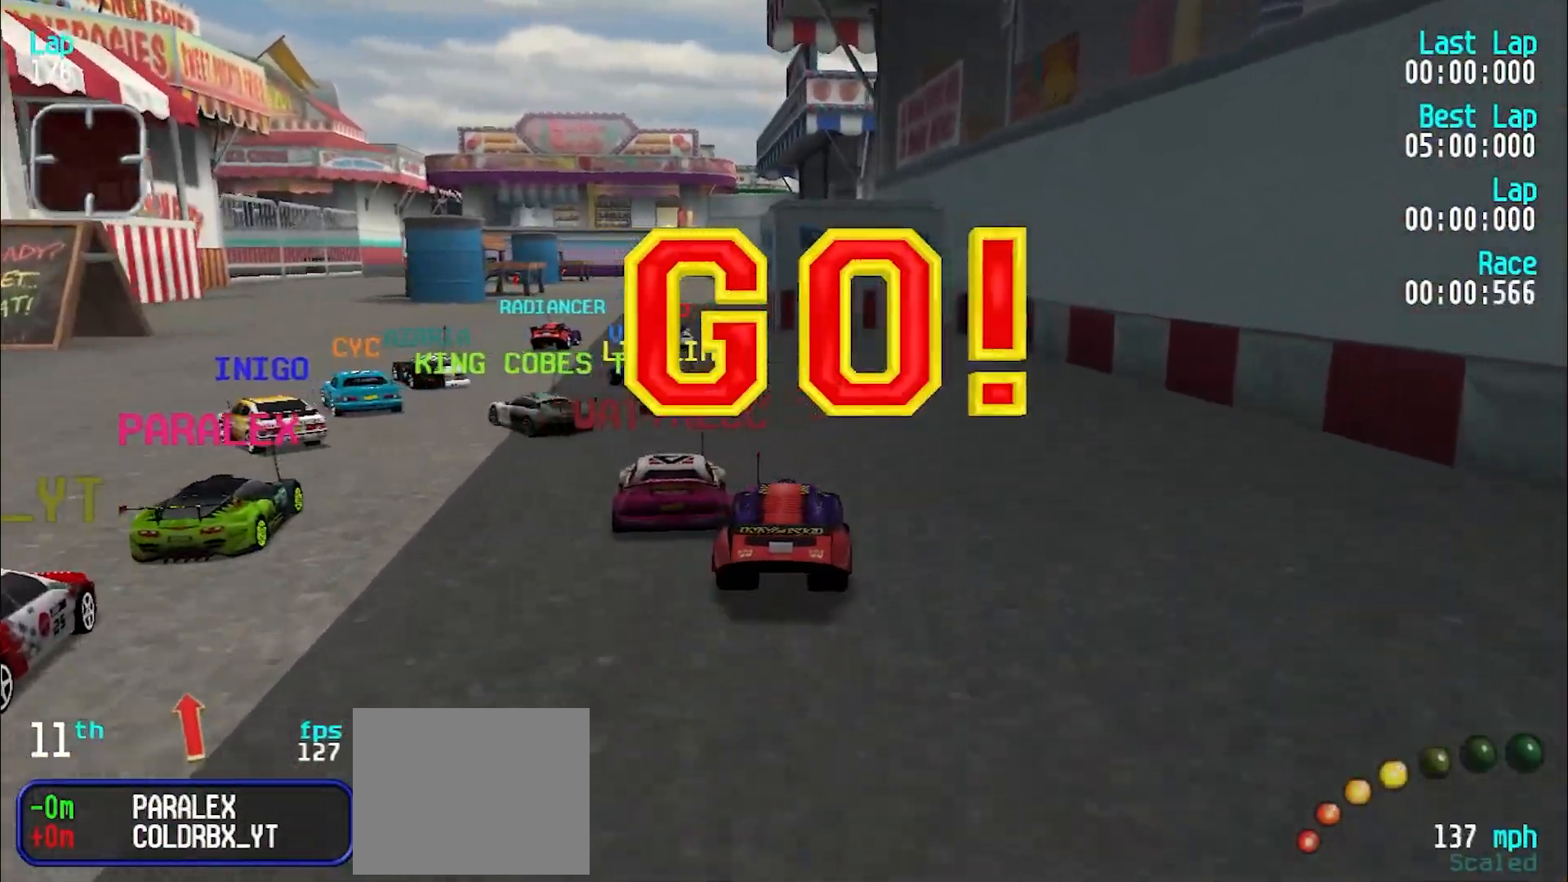
{"keys": ["e"], "events": [[100, "y", "up"], [183, "y", "down"], [283, "y", "up"], [333, "y", "down"], [433, "y", "up"]]}
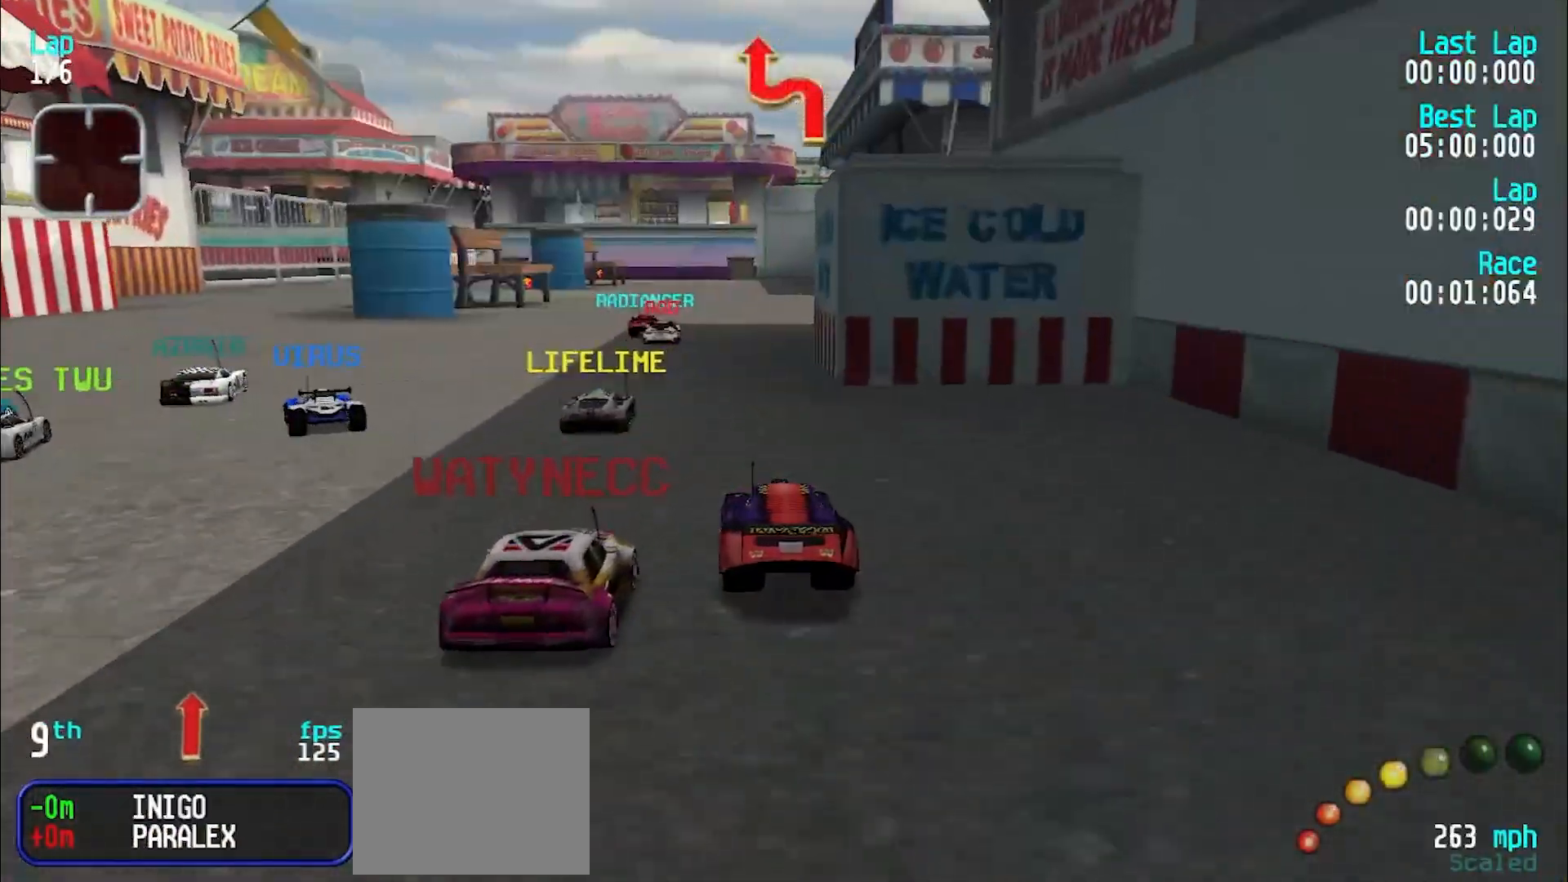
{"keys": ["e"], "events": [[17, "y", "down"], [67, "y", "up"], [400, "y", "down"], [483, "y", "up"]]}
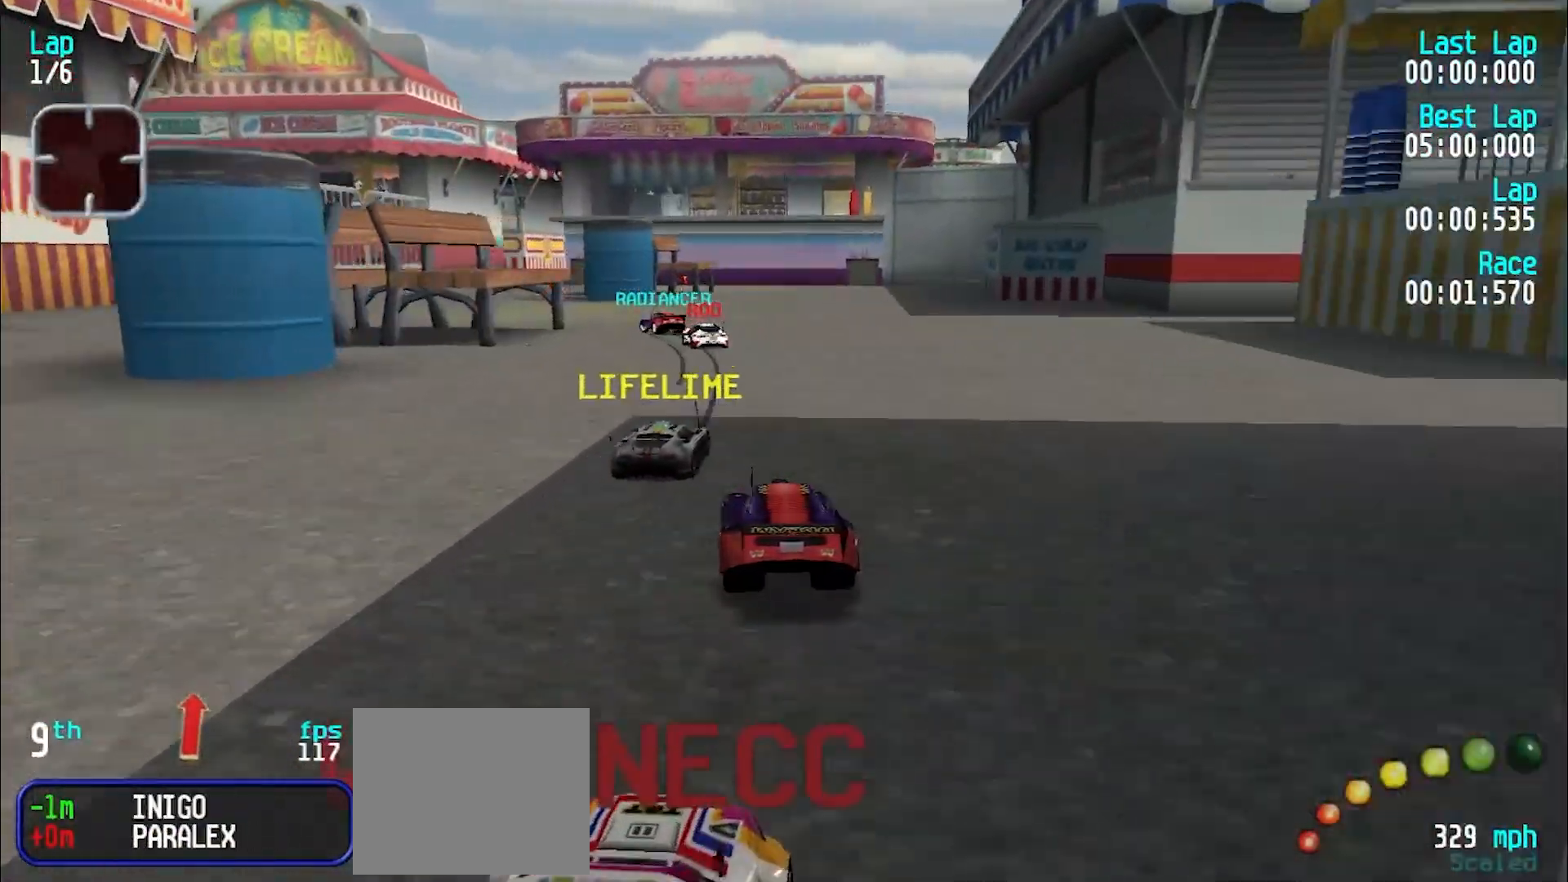
{"keys": ["e"], "events": [[83, "y", "down"], [167, "y", "up"], [217, "y", "down"], [317, "y", "up"], [400, "y", "down"], [500, "y", "up"]]}
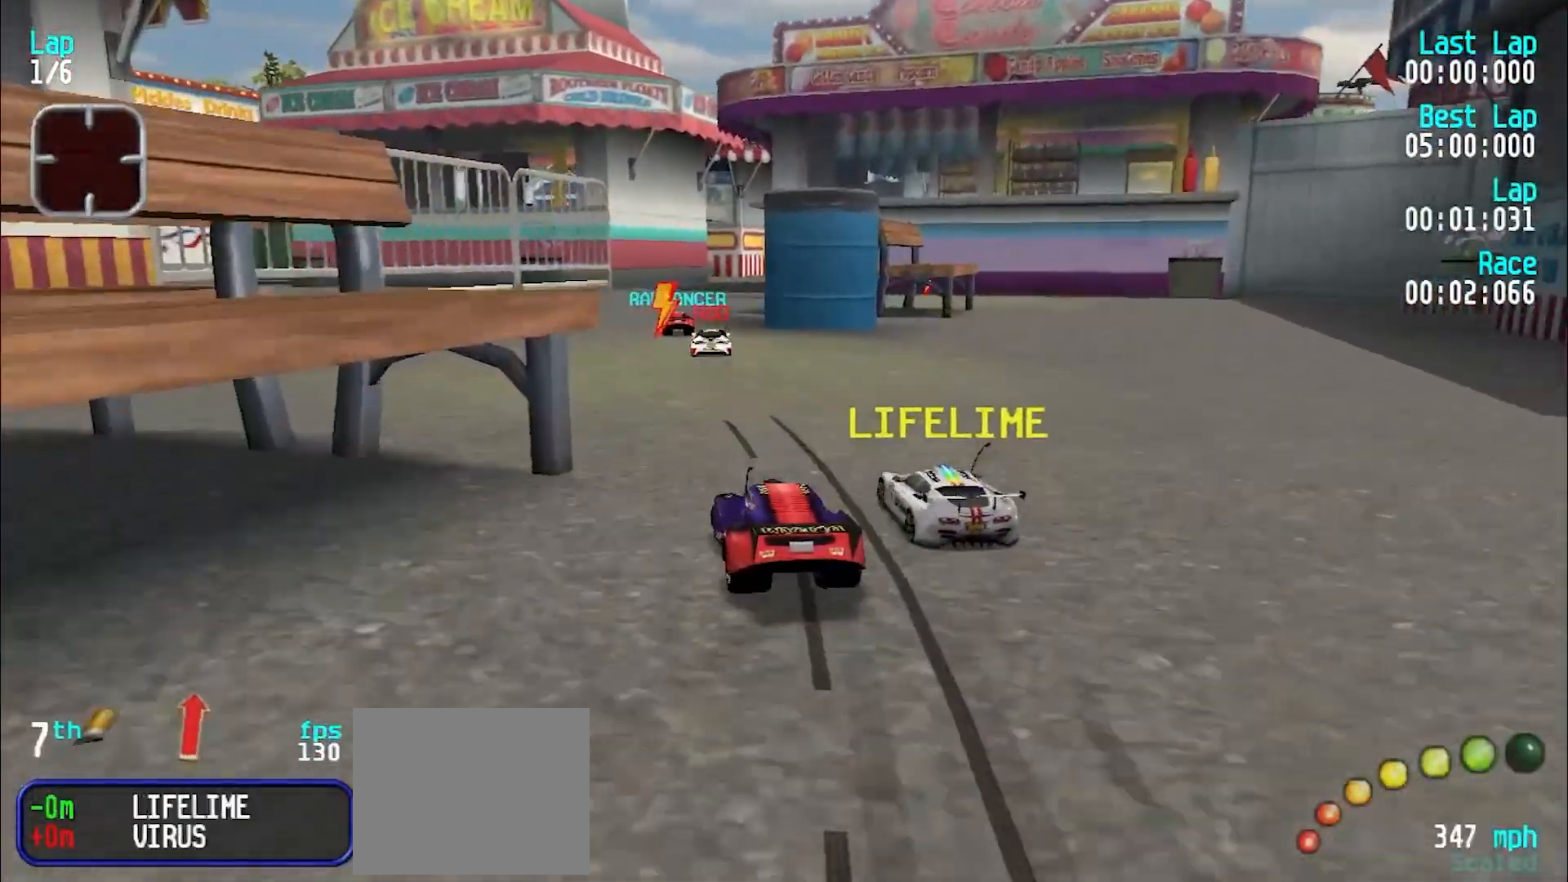
{"keys": ["e", "u"], "events": [[283, "u", "down"], [333, "u", "up"], [467, "u", "down"]]}
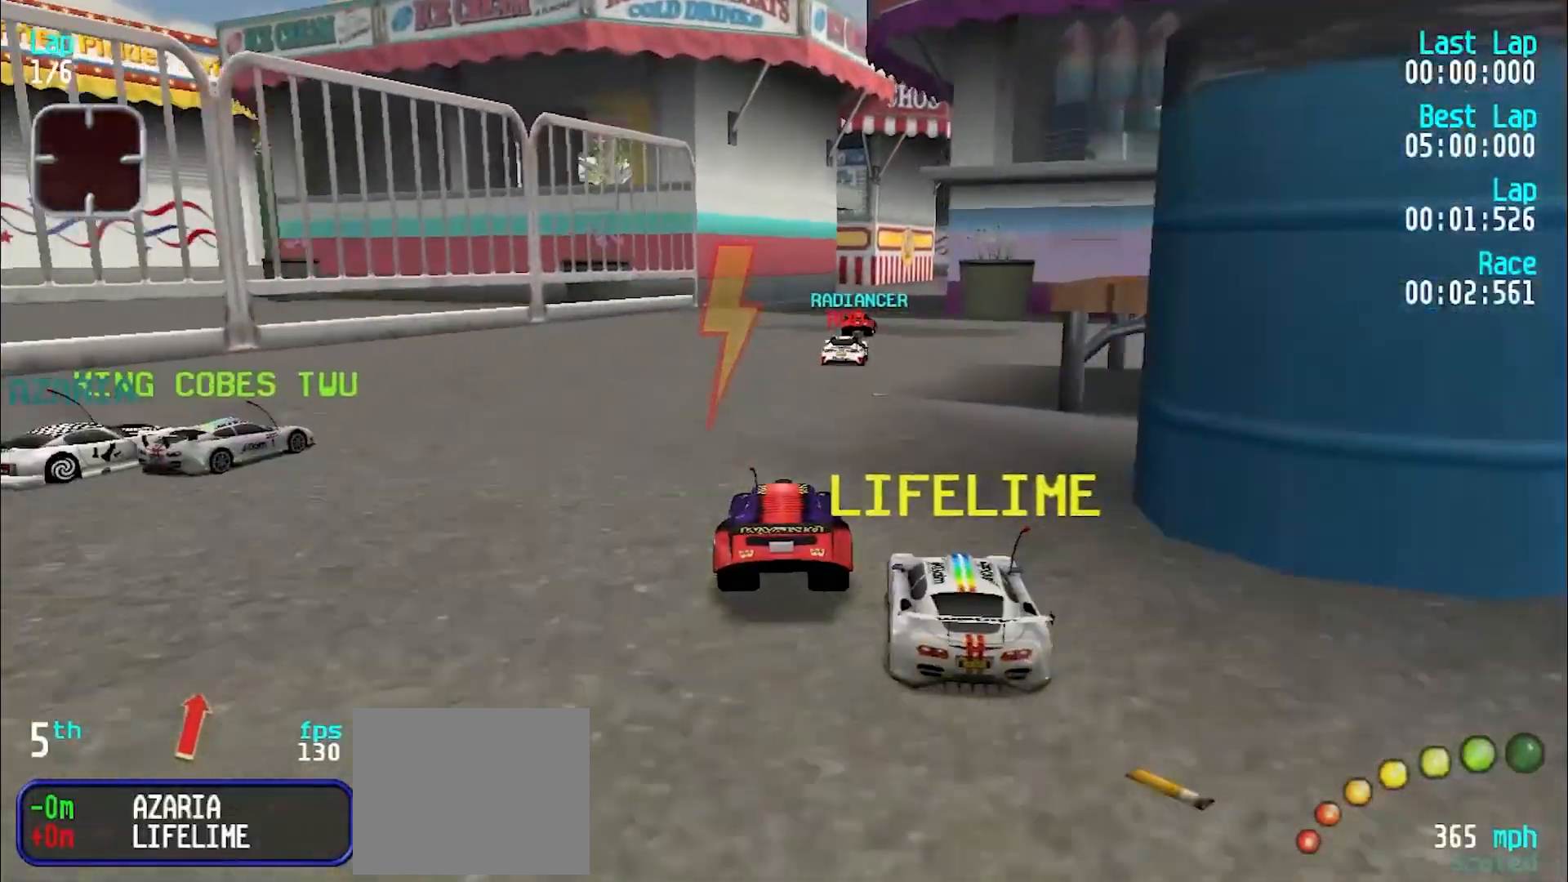
{"keys": ["e"], "events": [[17, "u", "up"], [150, "u", "down"], [200, "u", "up"], [300, "u", "down"], [350, "u", "up"]]}
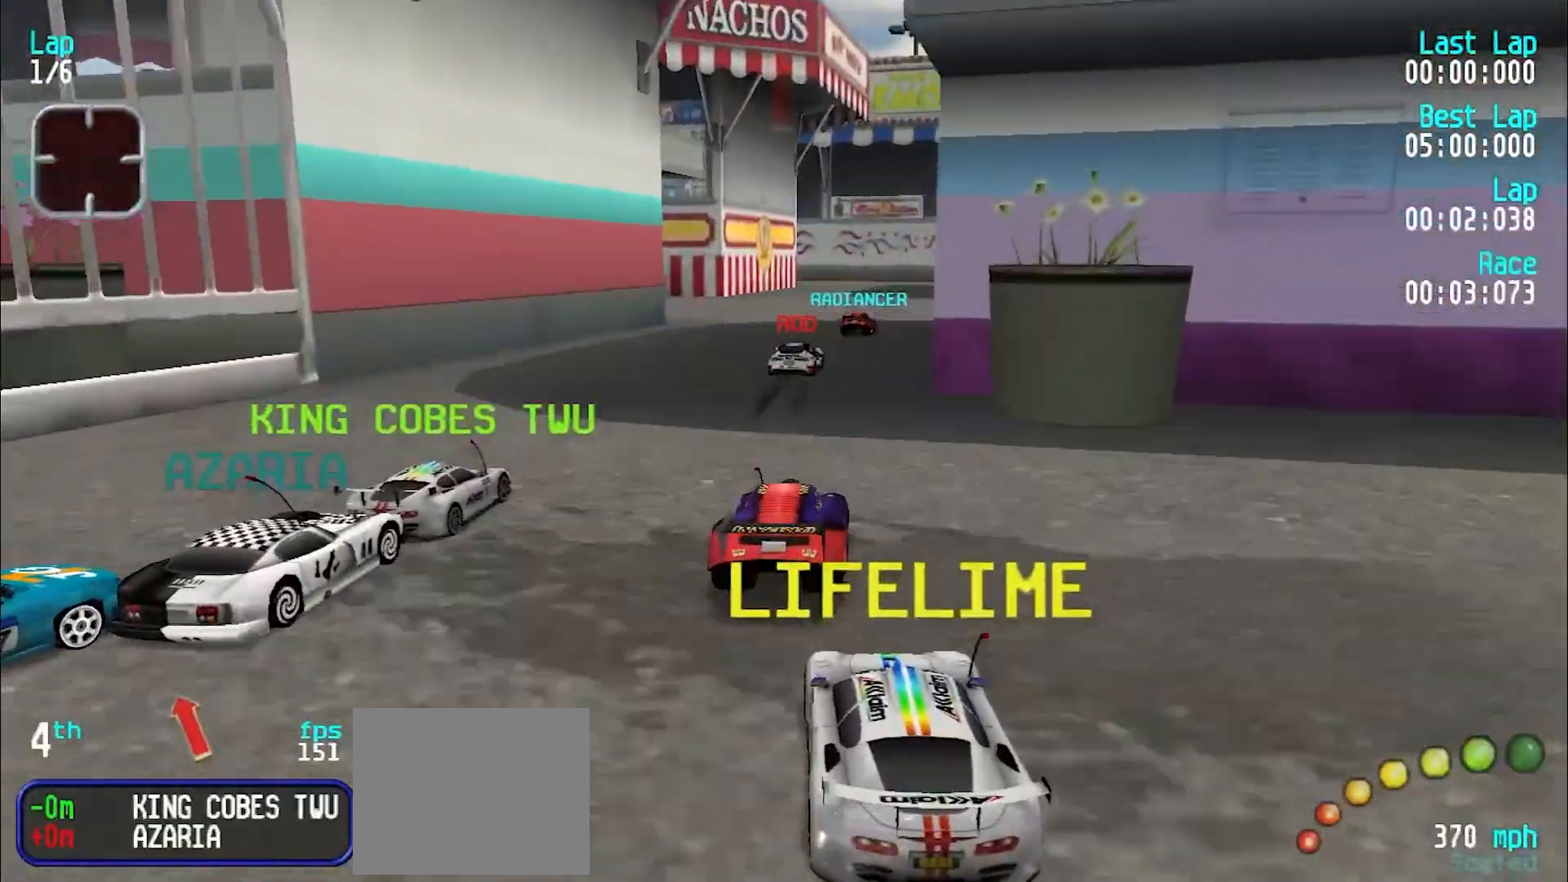
{"keys": ["e"], "events": [[83, "u", "down"], [167, "u", "up"]]}
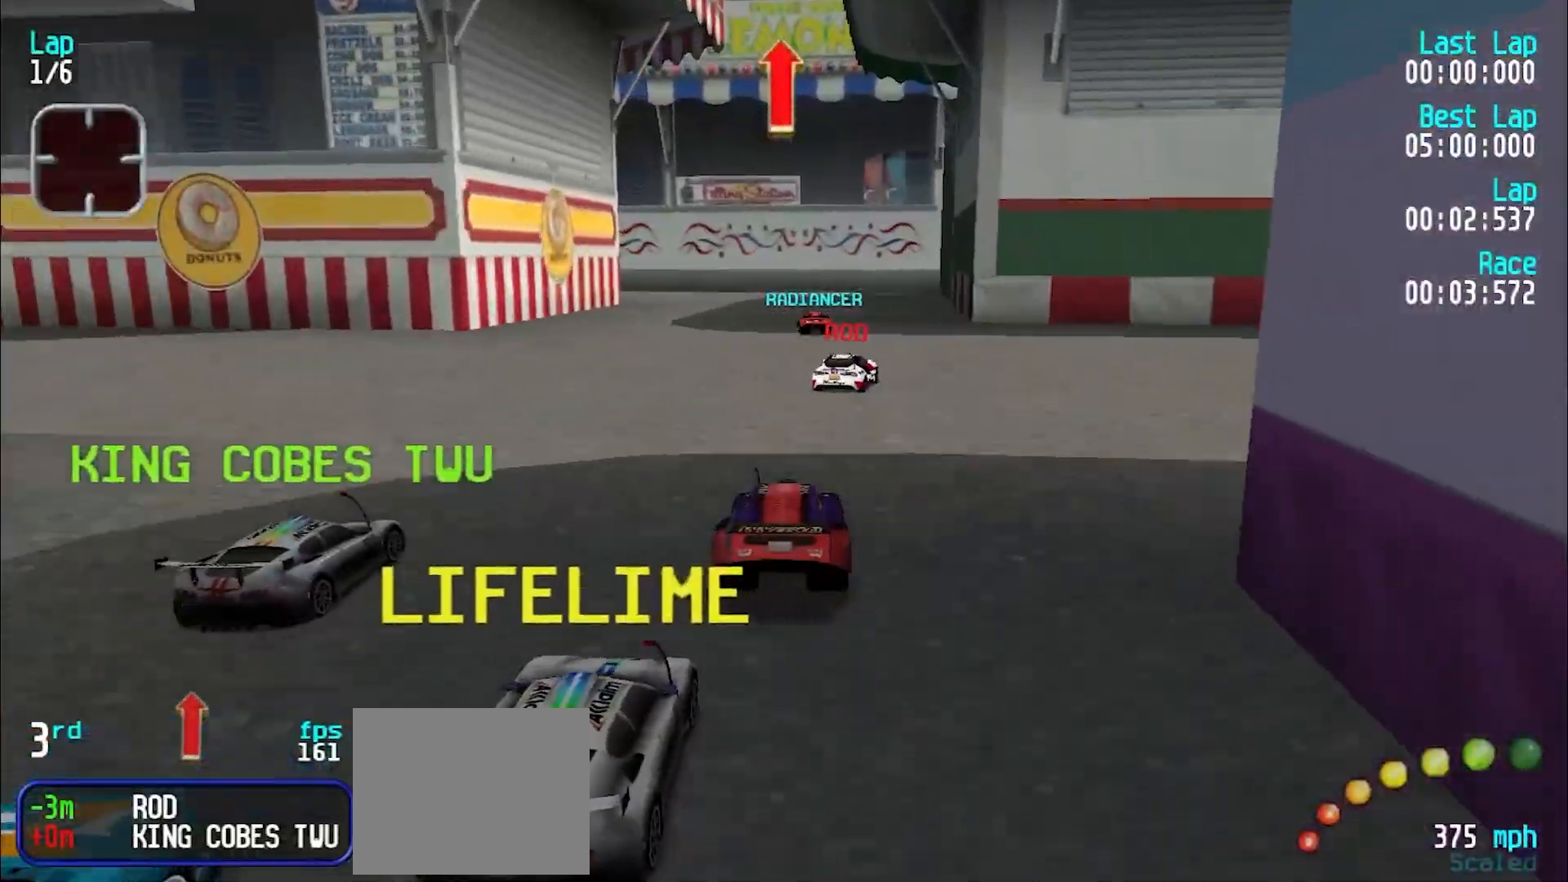
{"keys": ["e", "y"], "events": [[283, "y", "down"], [367, "y", "up"], [417, "y", "down"]]}
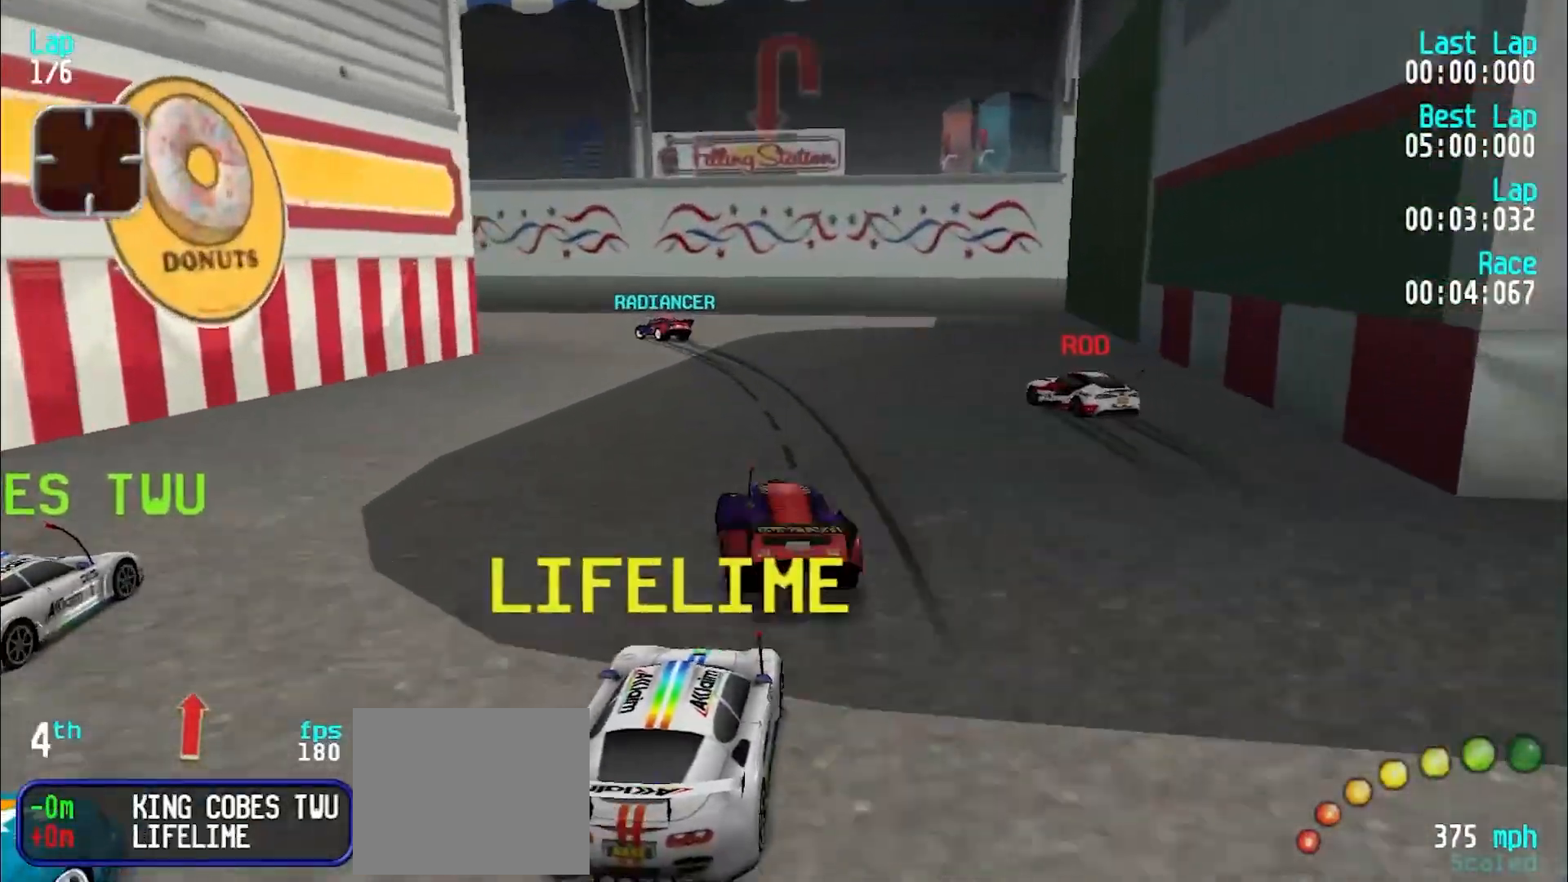
{"keys": [], "events": [[67, "e", "up"], [250, "e", "down"], [300, "e", "up"], [450, "y", "up"]]}
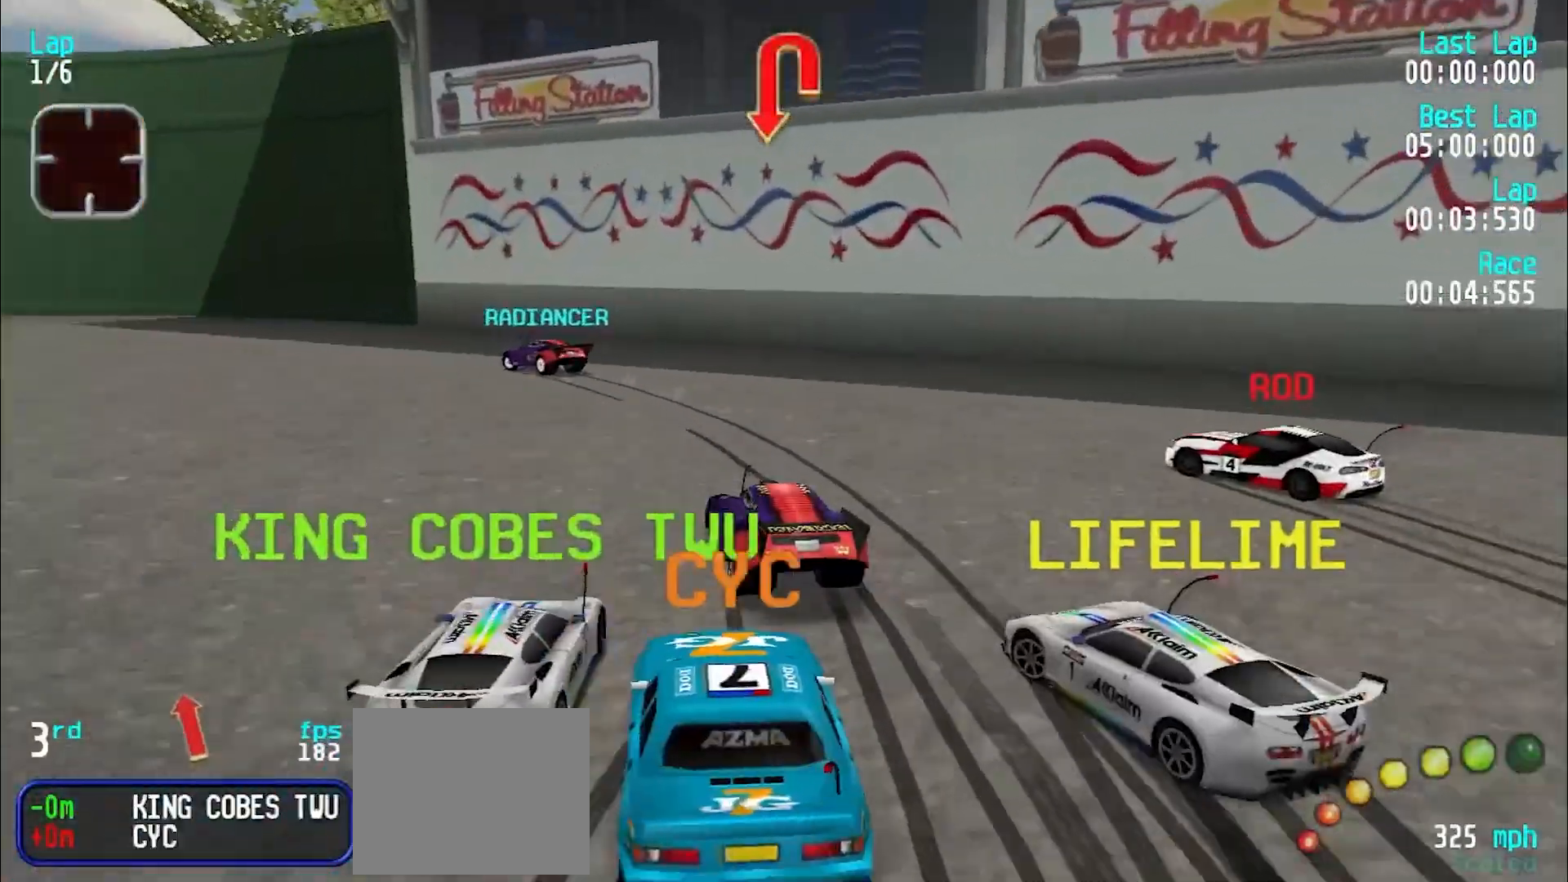
{"keys": ["e", "y"], "events": [[33, "e", "down"], [33, "y", "down"], [133, "e", "up"], [167, "y", "up"], [217, "y", "down"], [267, "e", "down"], [367, "e", "up"], [367, "y", "up"], [417, "e", "down"], [417, "y", "down"]]}
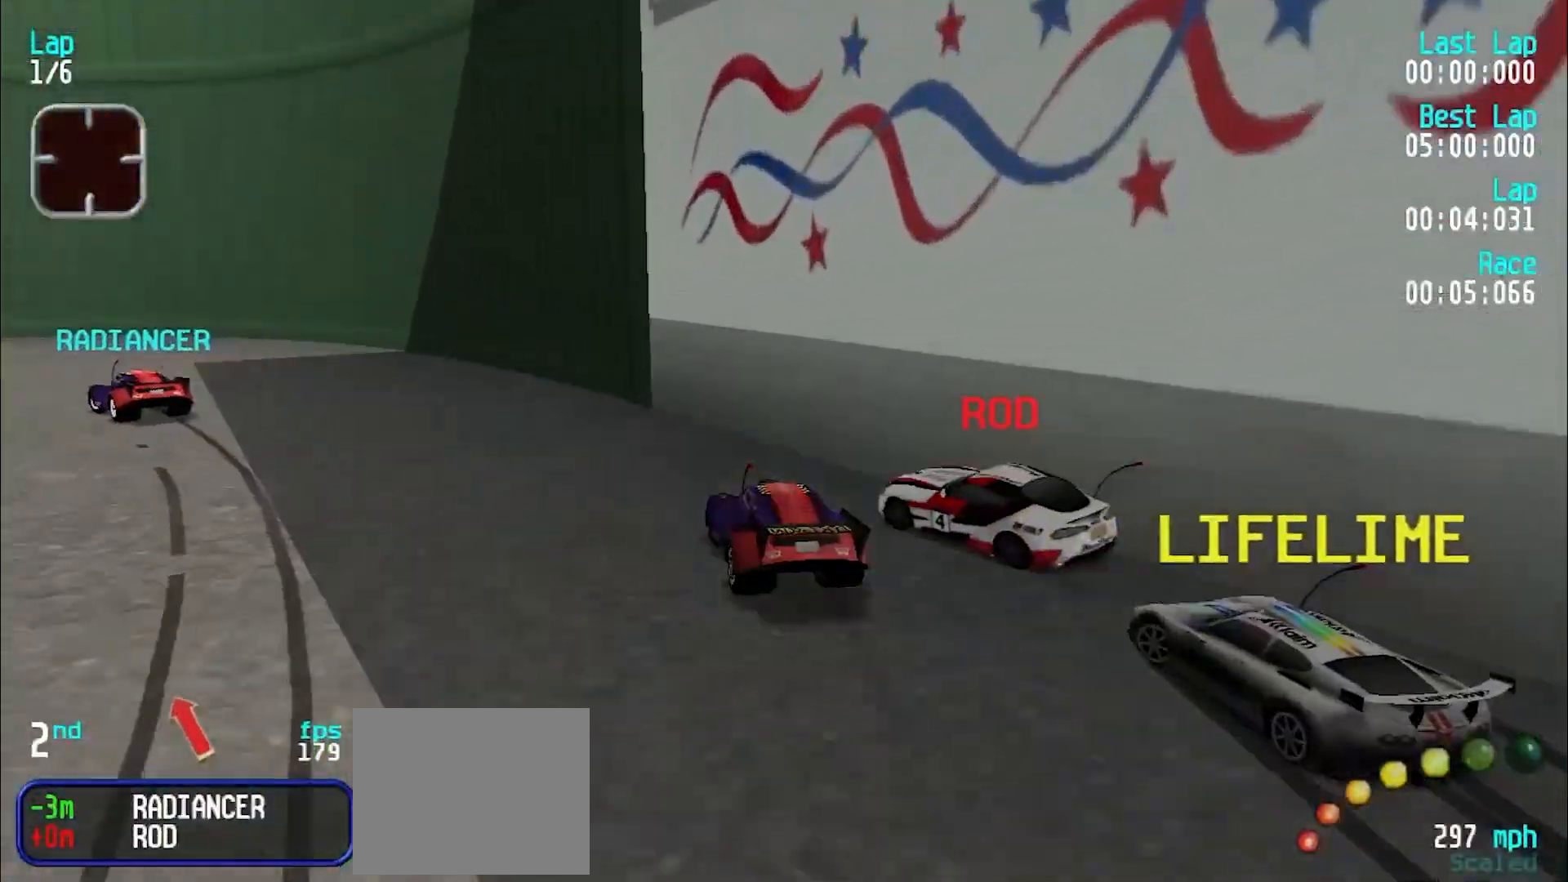
{"keys": ["e", "y"], "events": [[50, "y", "up"], [100, "y", "down"], [183, "y", "up"], [283, "y", "down"]]}
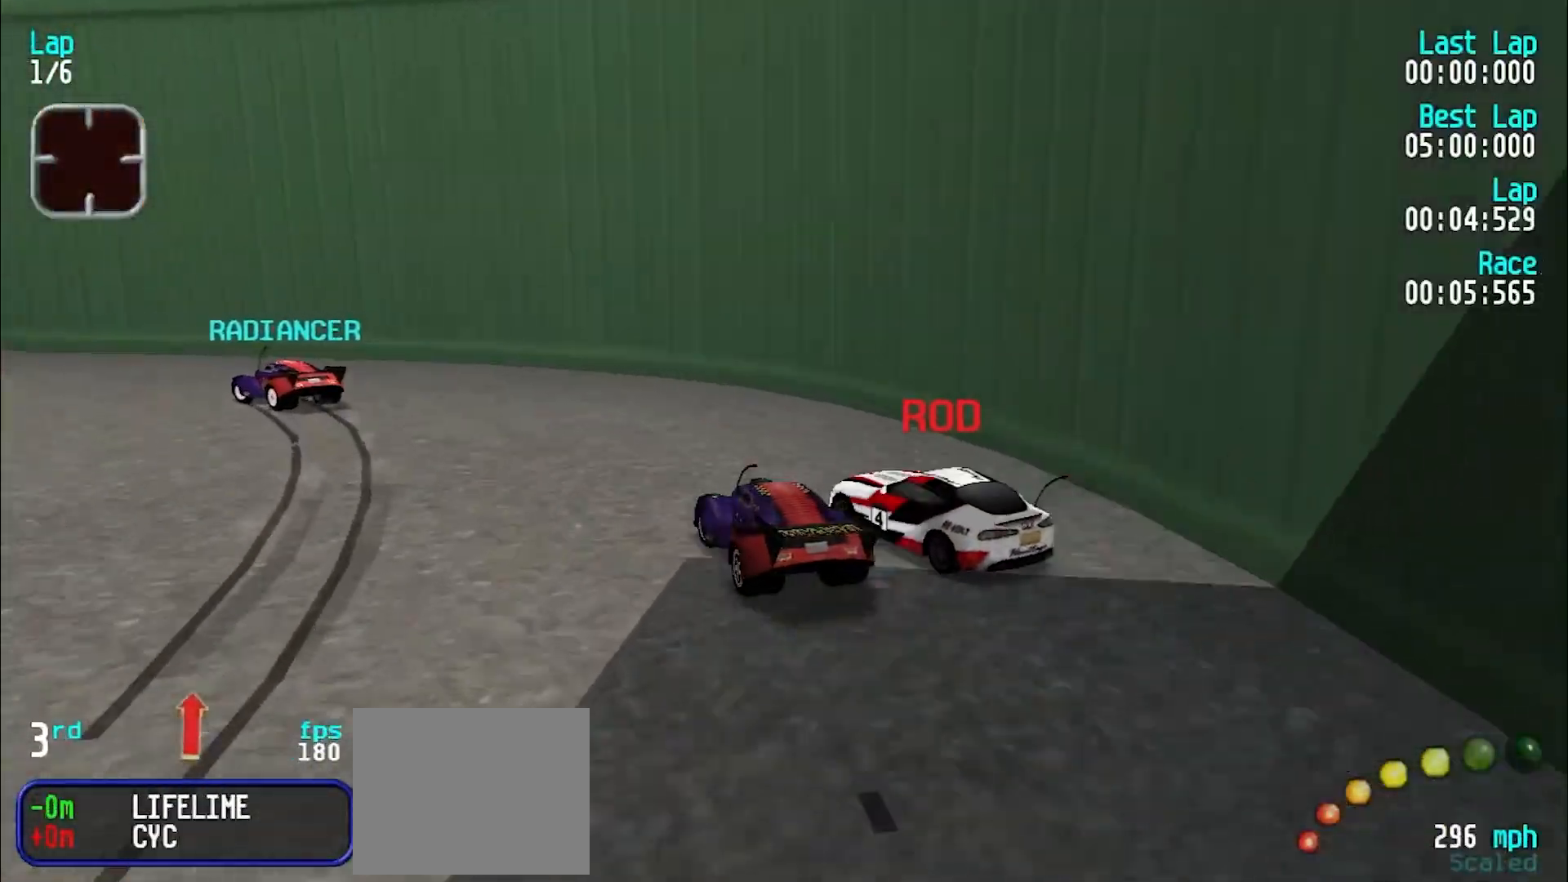
{"keys": ["e", "y"], "events": [[67, "d", "down"], [117, "e", "up"], [150, "d", "up"], [150, "y", "up"], [200, "e", "down"], [200, "y", "down"], [300, "e", "up"], [383, "y", "up"], [433, "e", "down"], [433, "y", "down"]]}
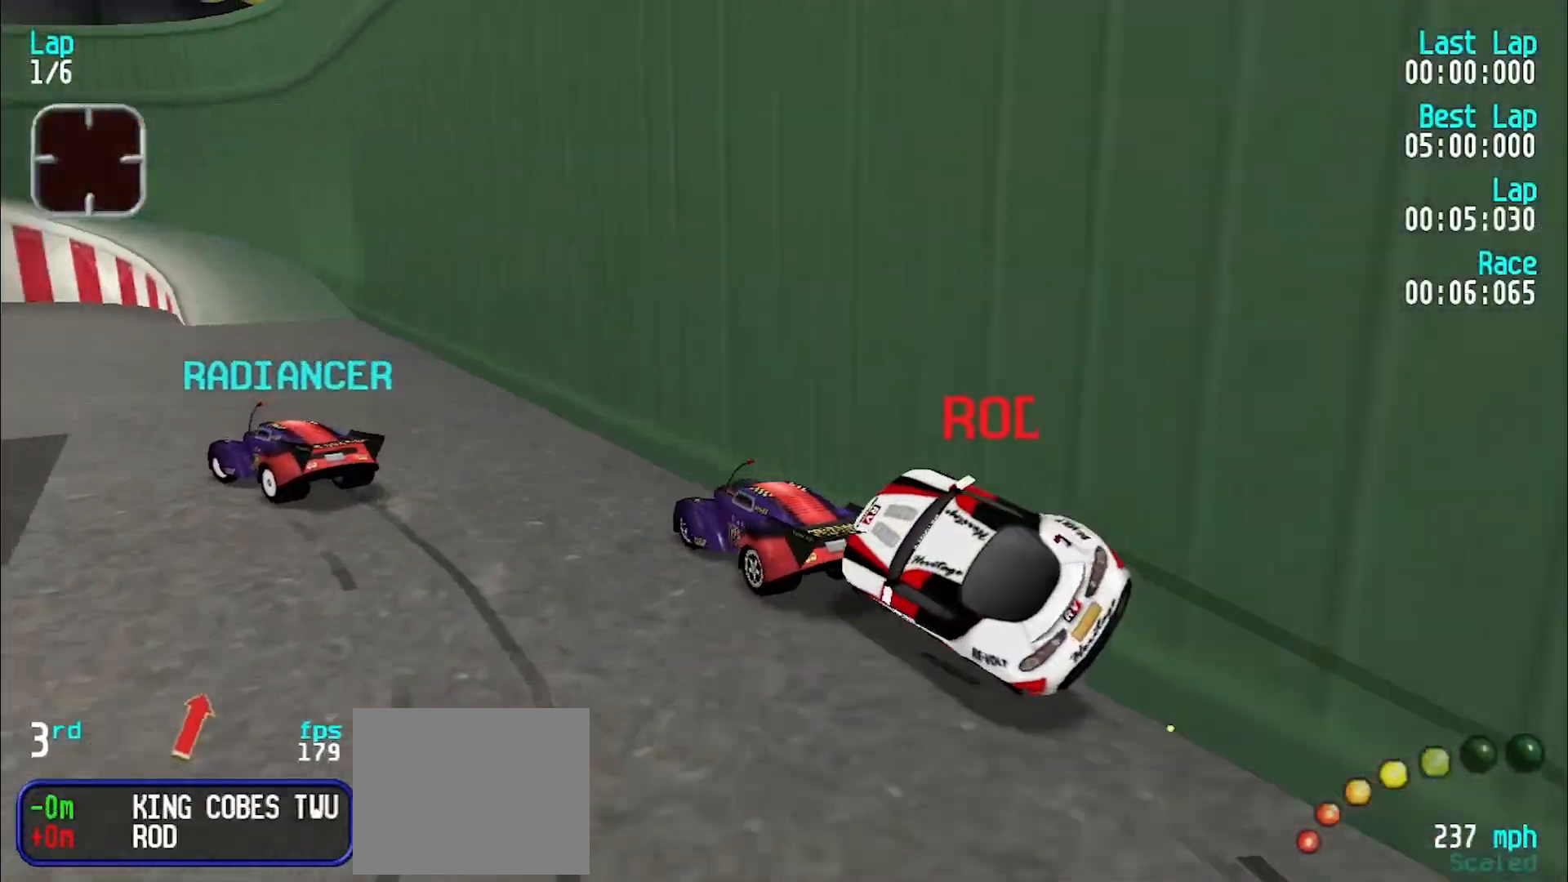
{"keys": ["e", "y"], "events": [[33, "e", "up"], [367, "e", "down"], [367, "y", "up"], [417, "y", "down"]]}
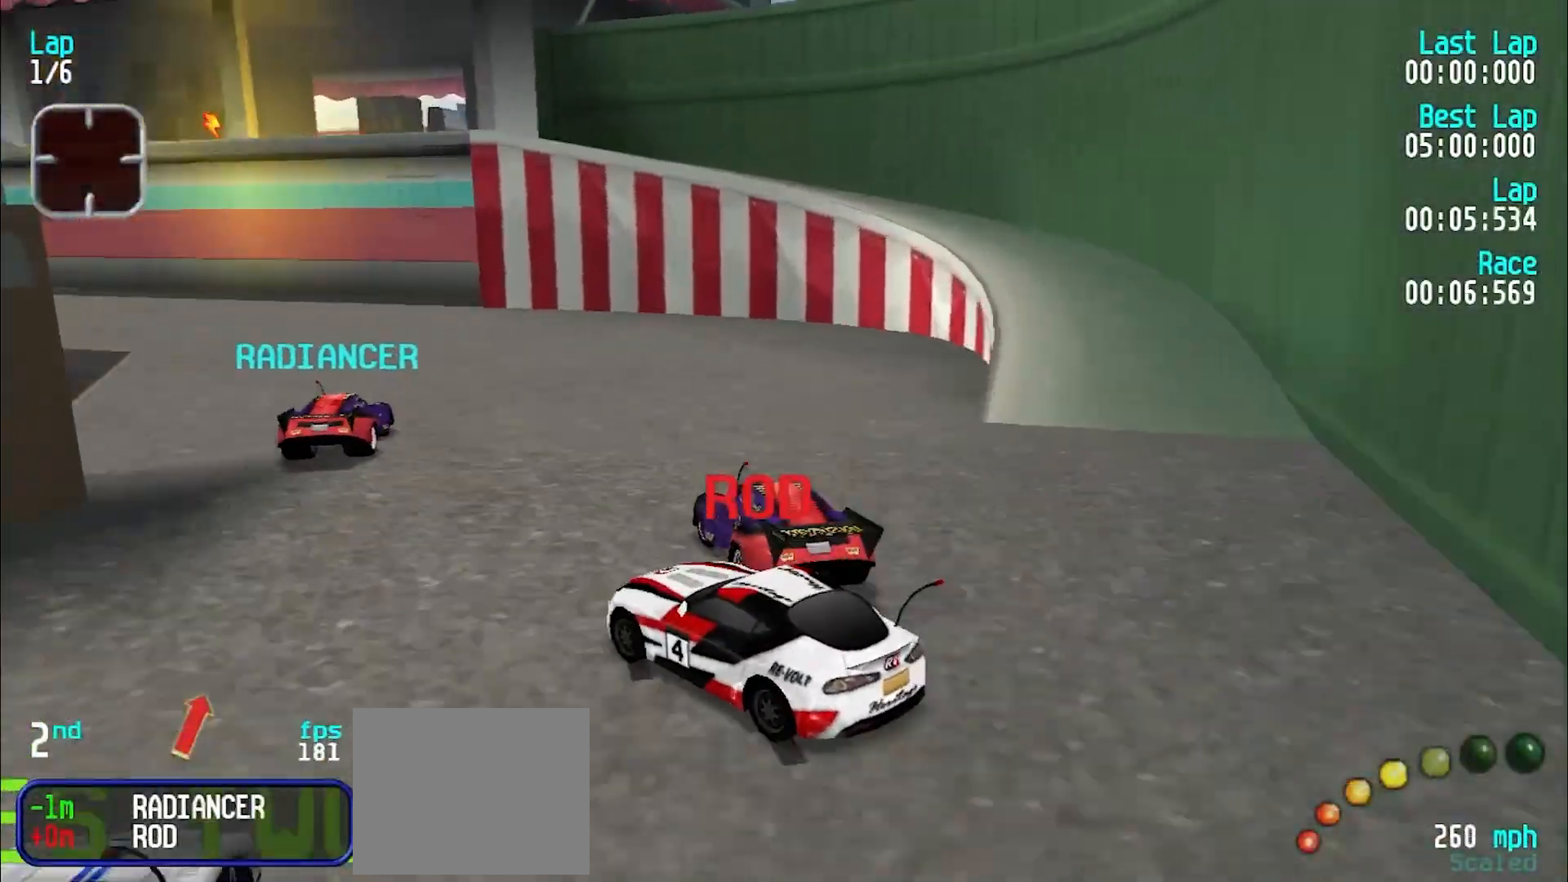
{"keys": ["e", "y"], "events": [[50, "e", "up"], [233, "e", "down"]]}
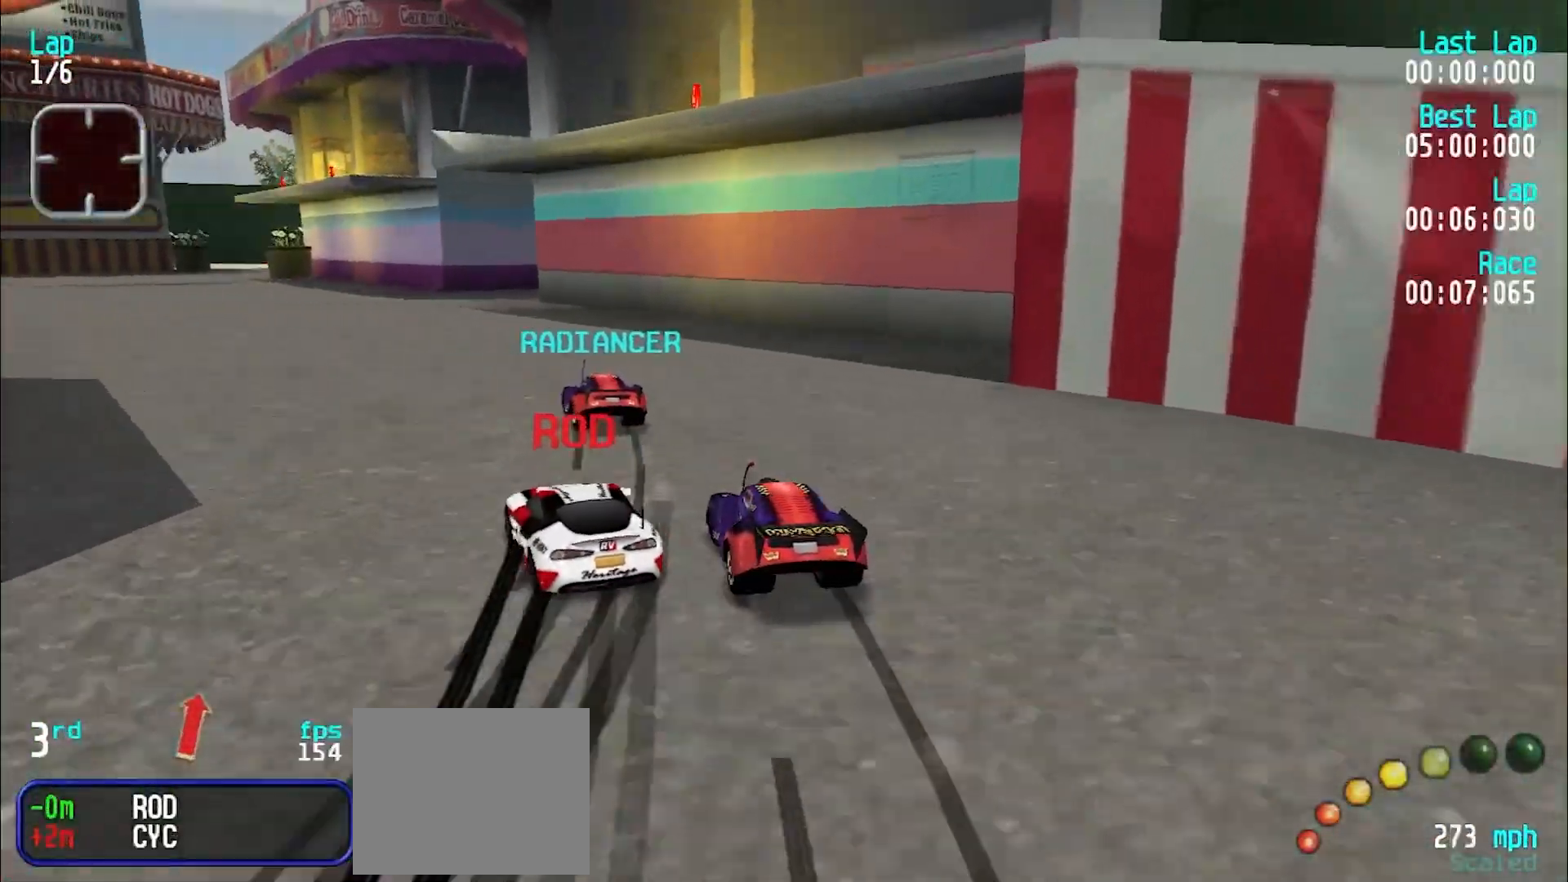
{"keys": ["e", "y"], "events": [[67, "y", "up"], [117, "y", "down"], [250, "y", "up"], [300, "y", "down"], [400, "y", "up"], [450, "y", "down"]]}
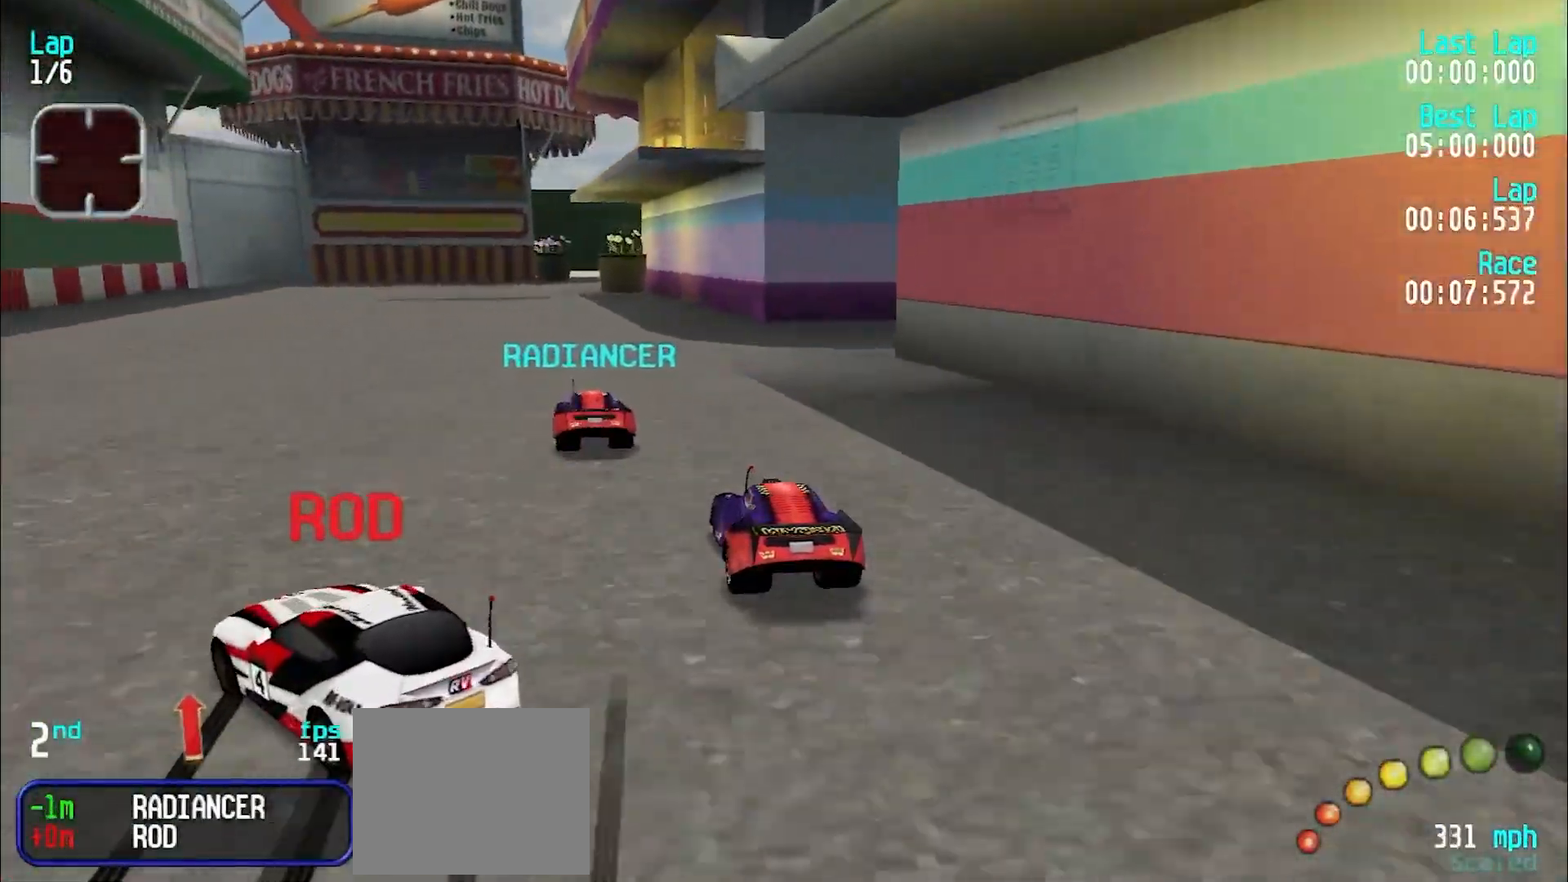
{"keys": ["e", "u"], "events": [[83, "y", "up"], [133, "y", "down"], [217, "y", "up"], [267, "y", "down"], [367, "y", "up"], [450, "u", "down"]]}
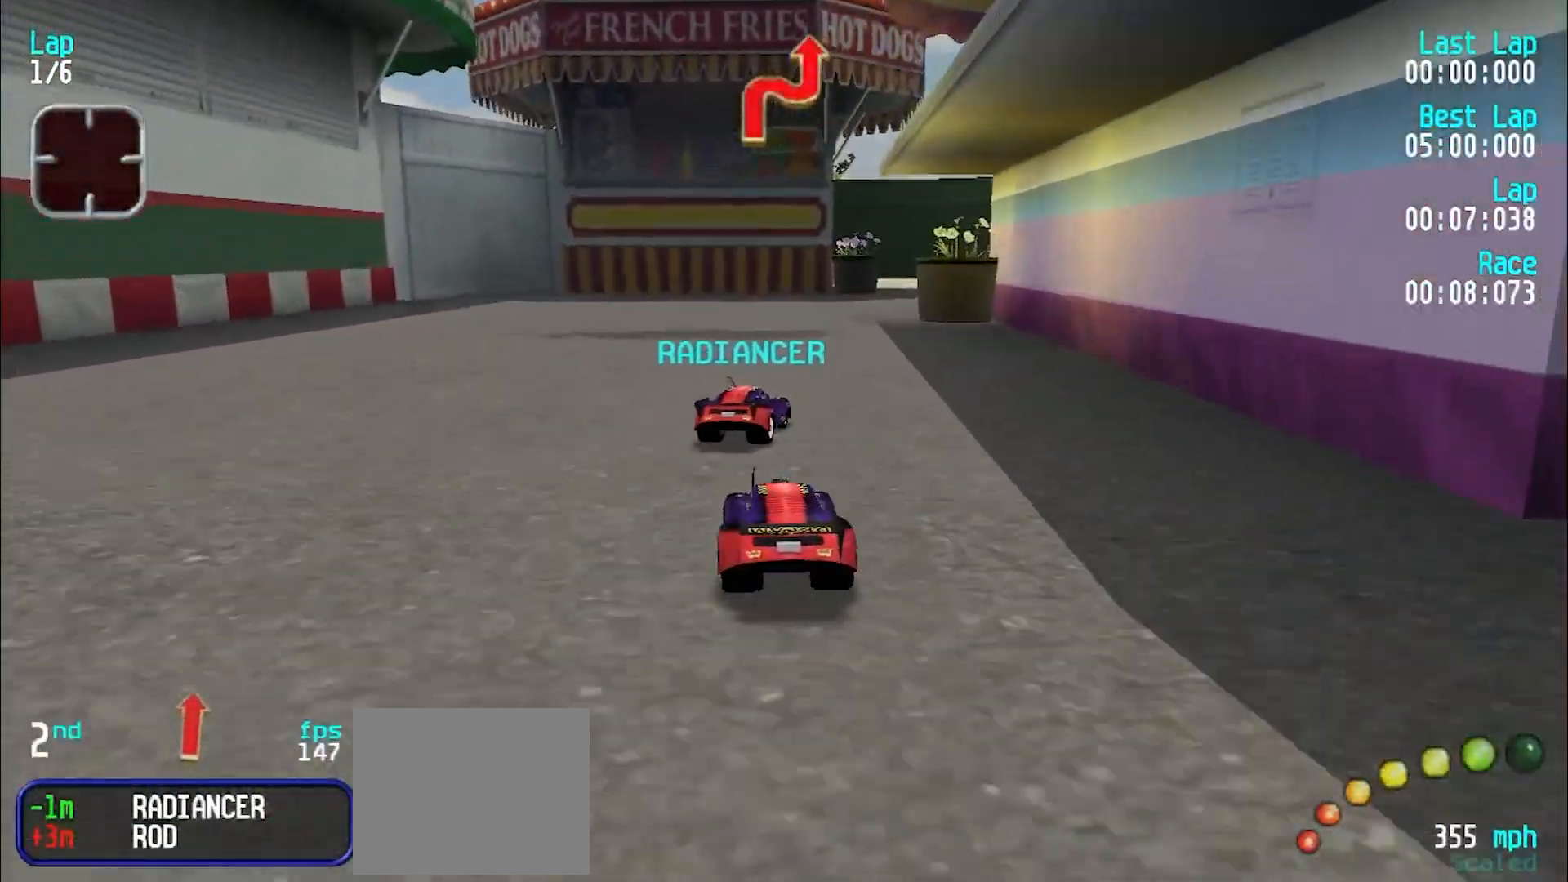
{"keys": ["e", "u"], "events": [[50, "u", "up"], [100, "u", "down"], [200, "u", "up"], [233, "u", "down"], [333, "u", "up"], [433, "u", "down"]]}
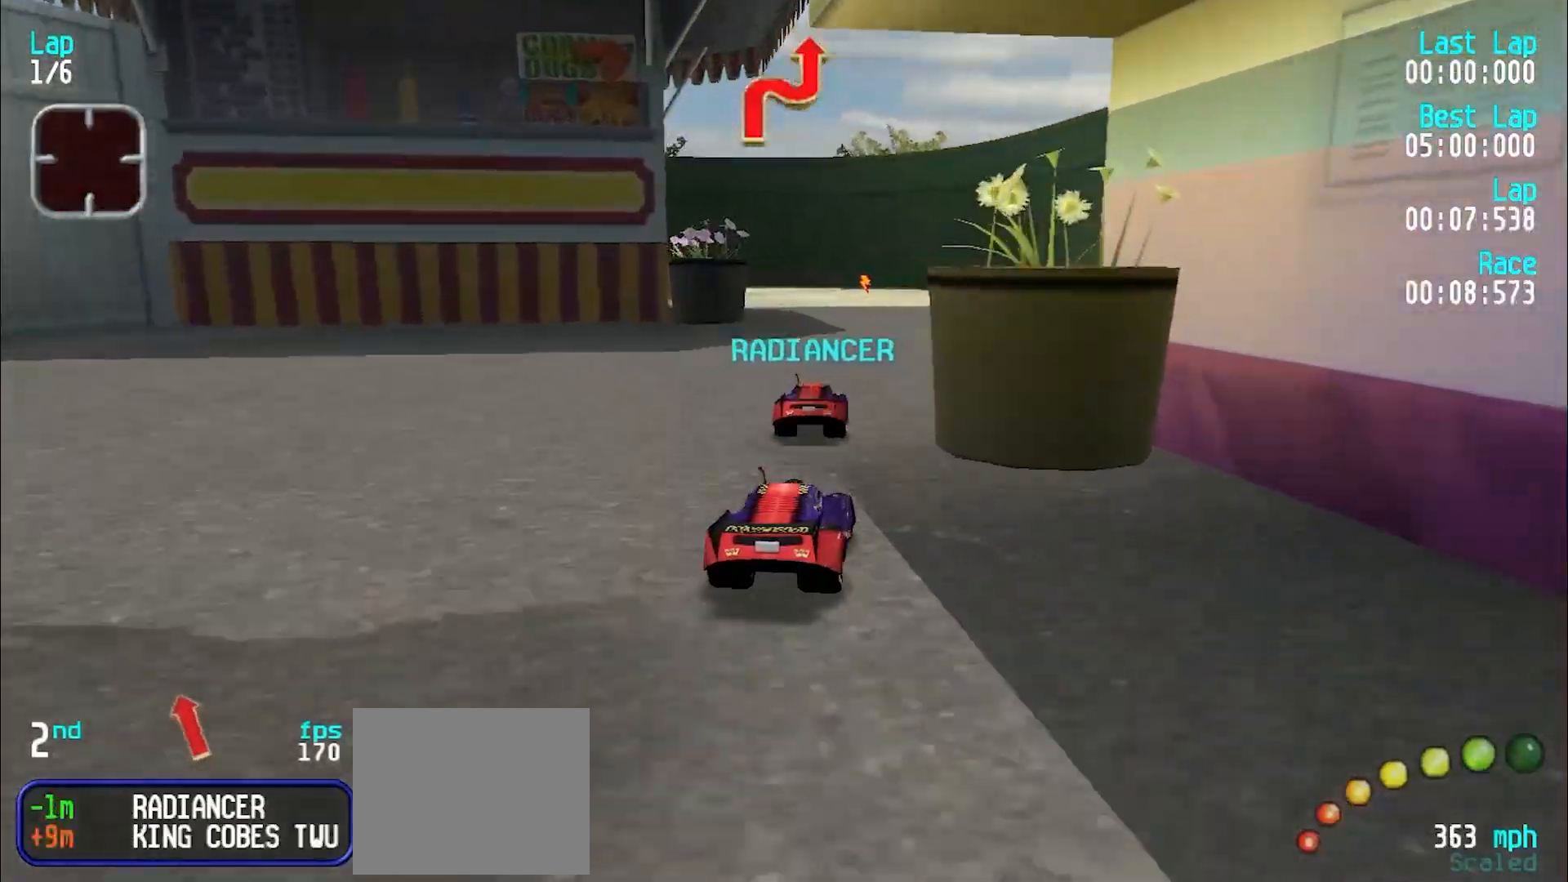
{"keys": ["y"], "events": [[67, "u", "up"], [250, "d", "down"], [250, "e", "up"], [350, "d", "up"], [350, "y", "down"], [400, "e", "down"], [483, "e", "up"]]}
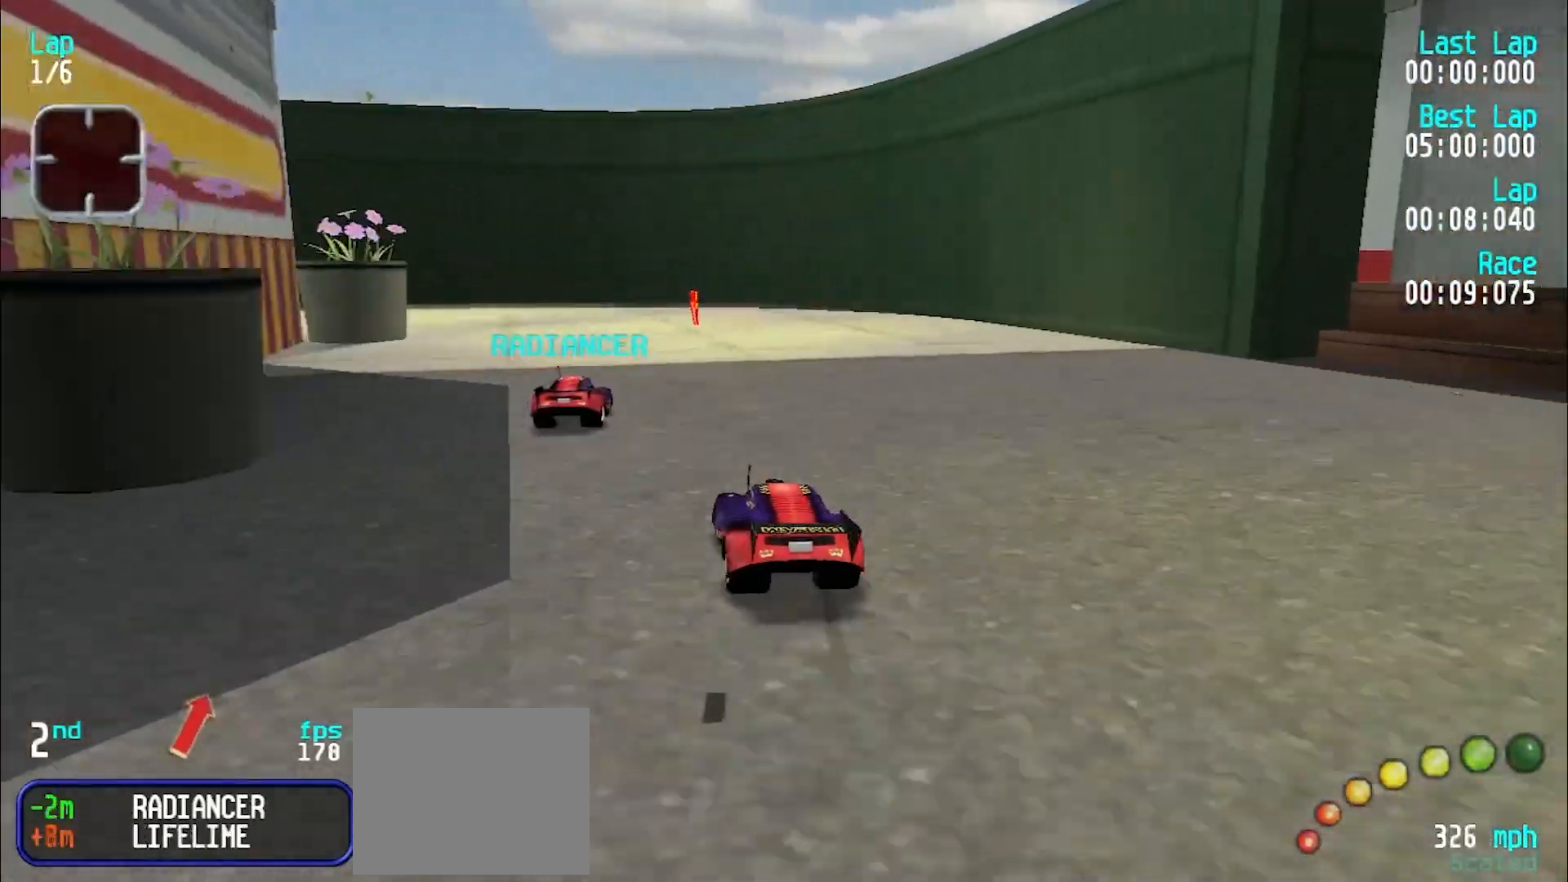
{"keys": ["y"], "events": [[167, "e", "down"], [267, "e", "up"]]}
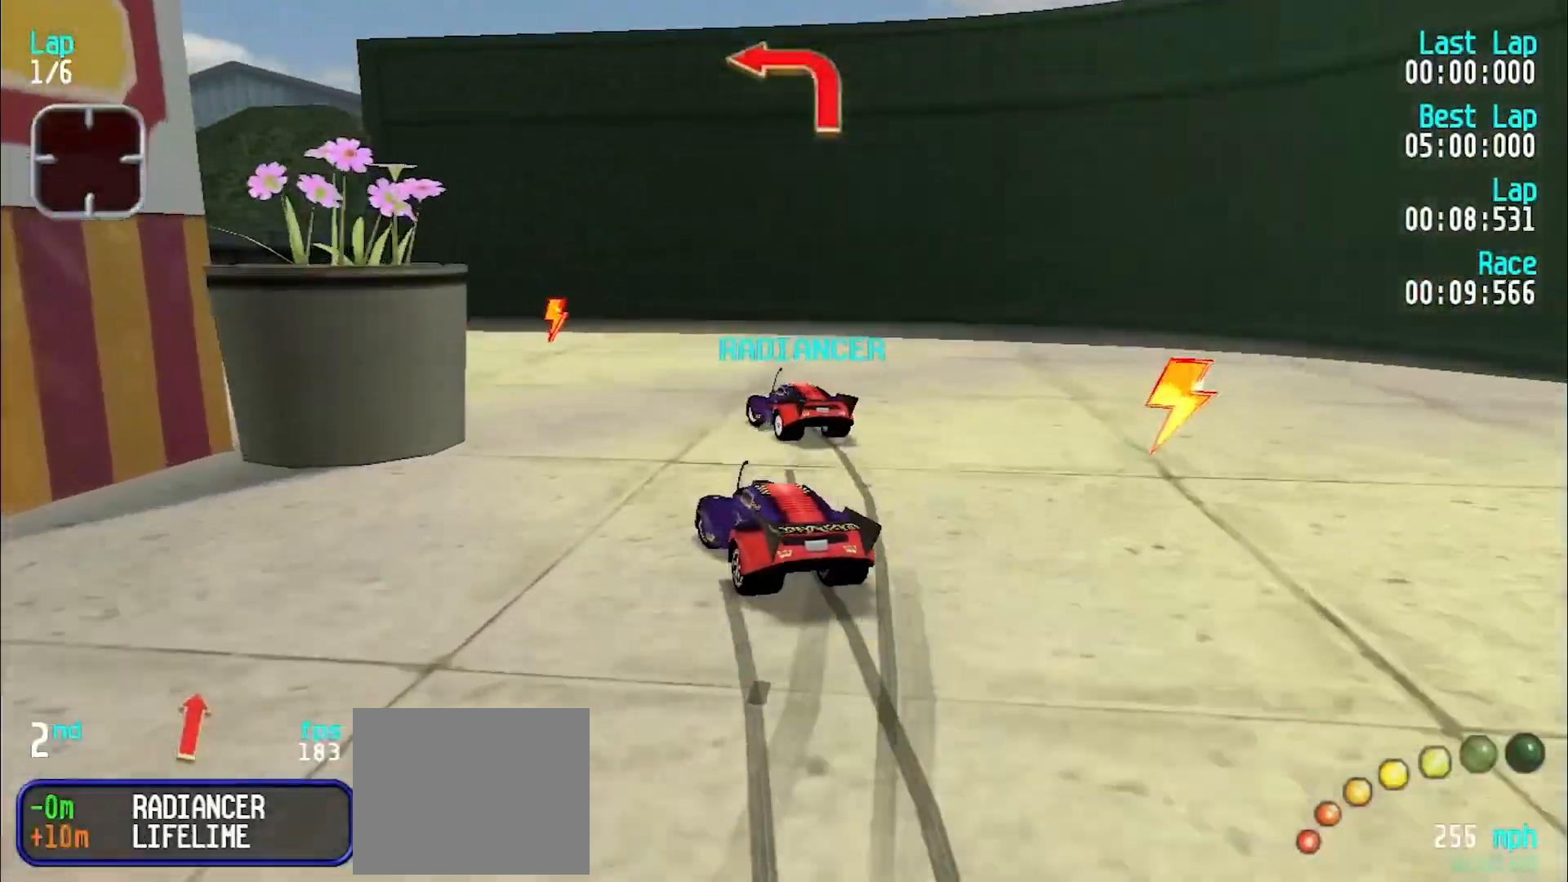
{"keys": ["e", "y"], "events": [[183, "e", "down"], [333, "e", "up"], [367, "e", "down"]]}
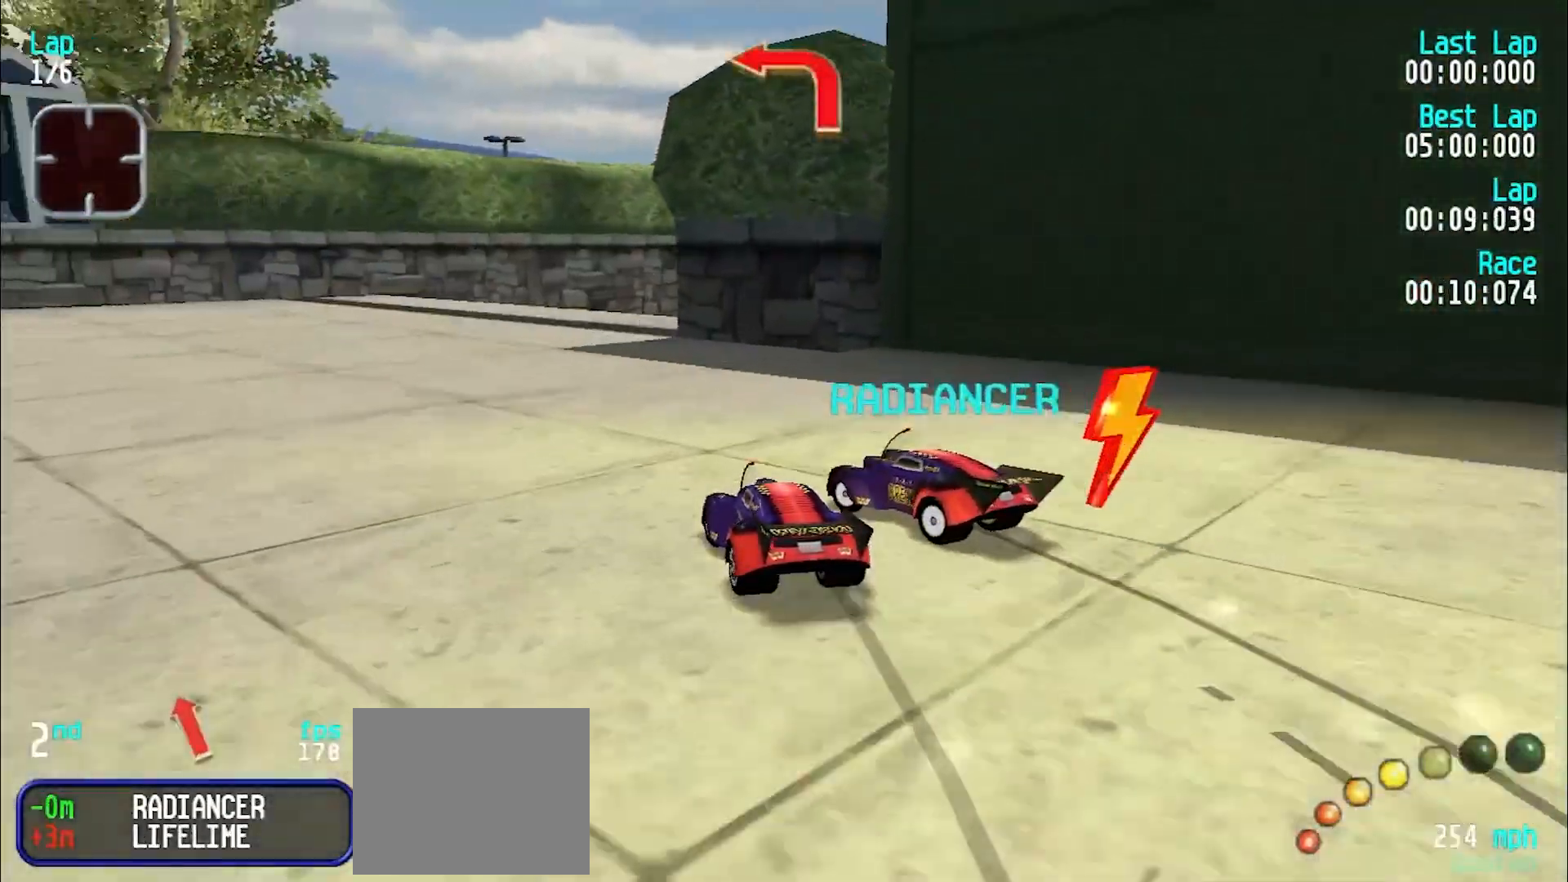
{"keys": ["u"], "events": [[17, "y", "up"], [117, "d", "down"], [167, "e", "up"], [167, "u", "down"], [217, "d", "up"], [300, "e", "down"], [383, "e", "up"]]}
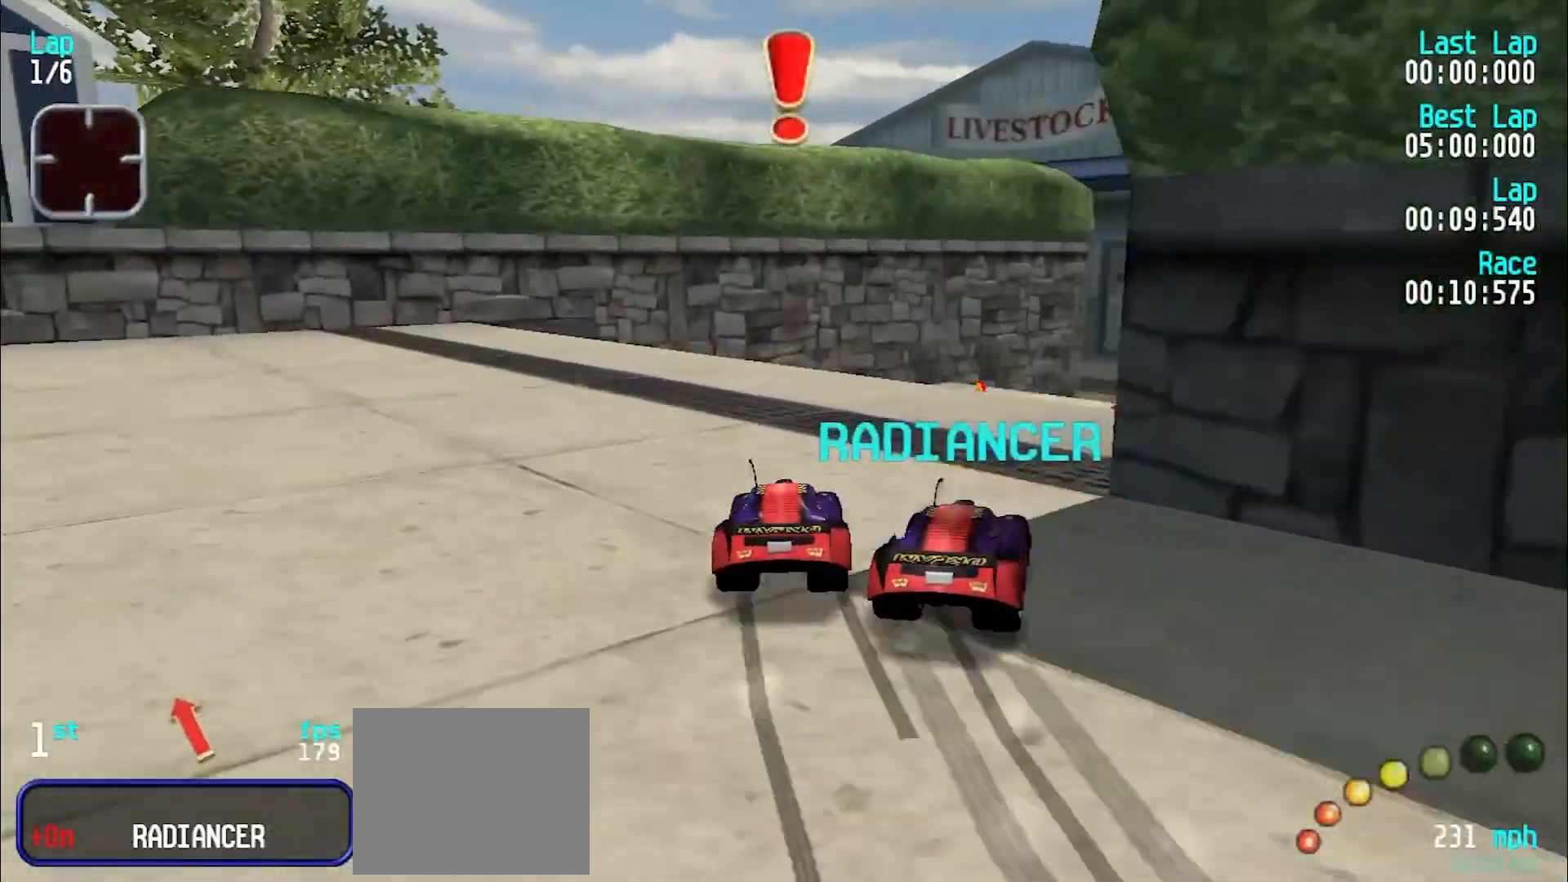
{"keys": ["e", "u"], "events": [[133, "e", "down"]]}
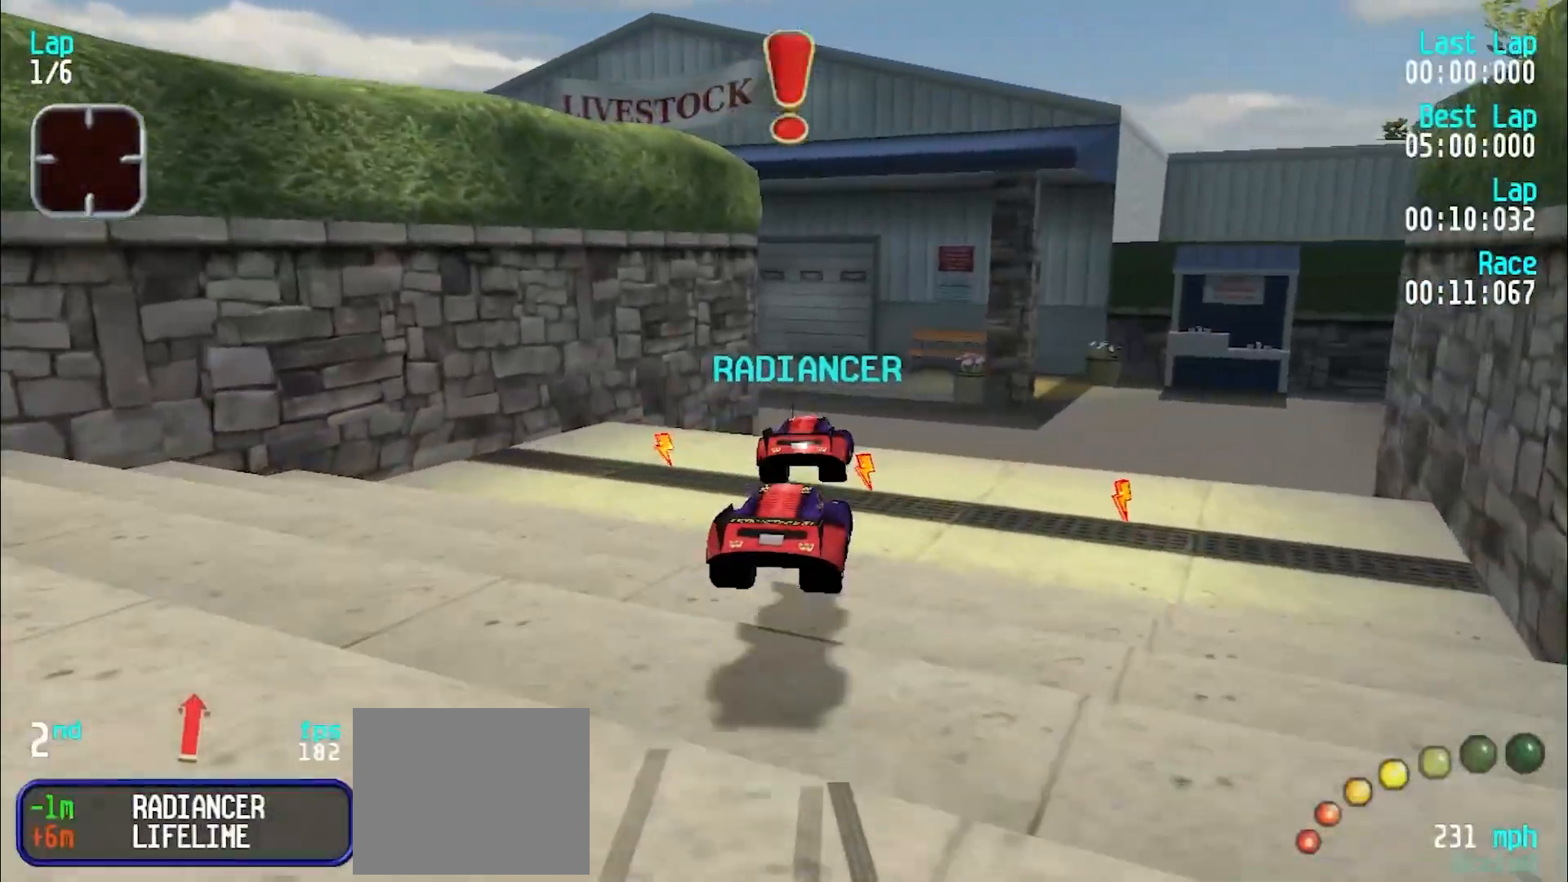
{"keys": ["e"], "events": [[50, "u", "up"]]}
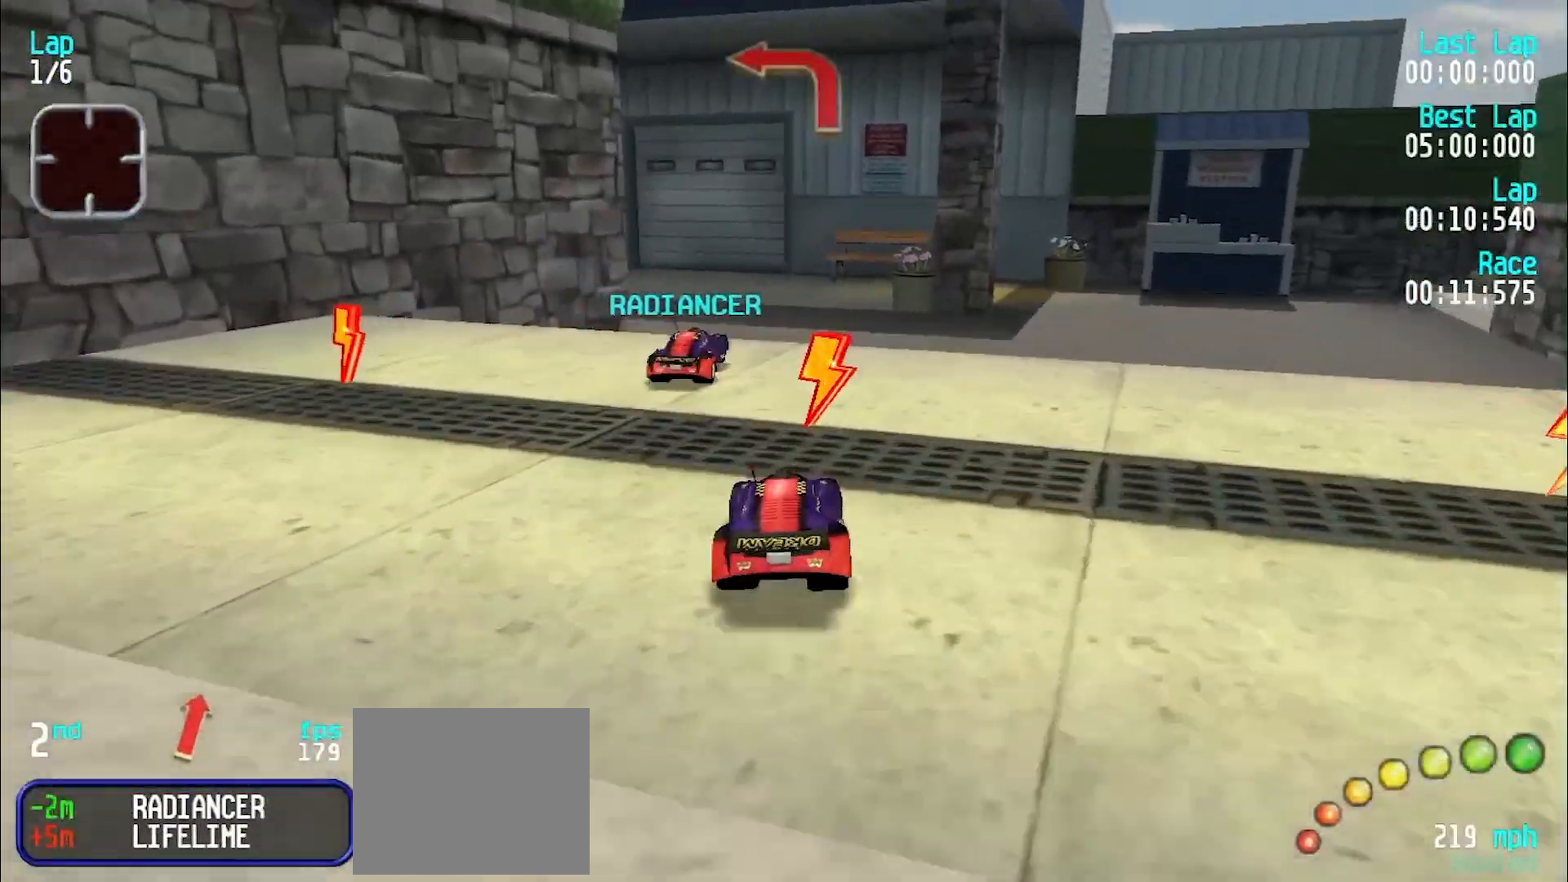
{"keys": ["e", "y"], "events": [[150, "y", "down"], [433, "y", "up"], [483, "y", "down"]]}
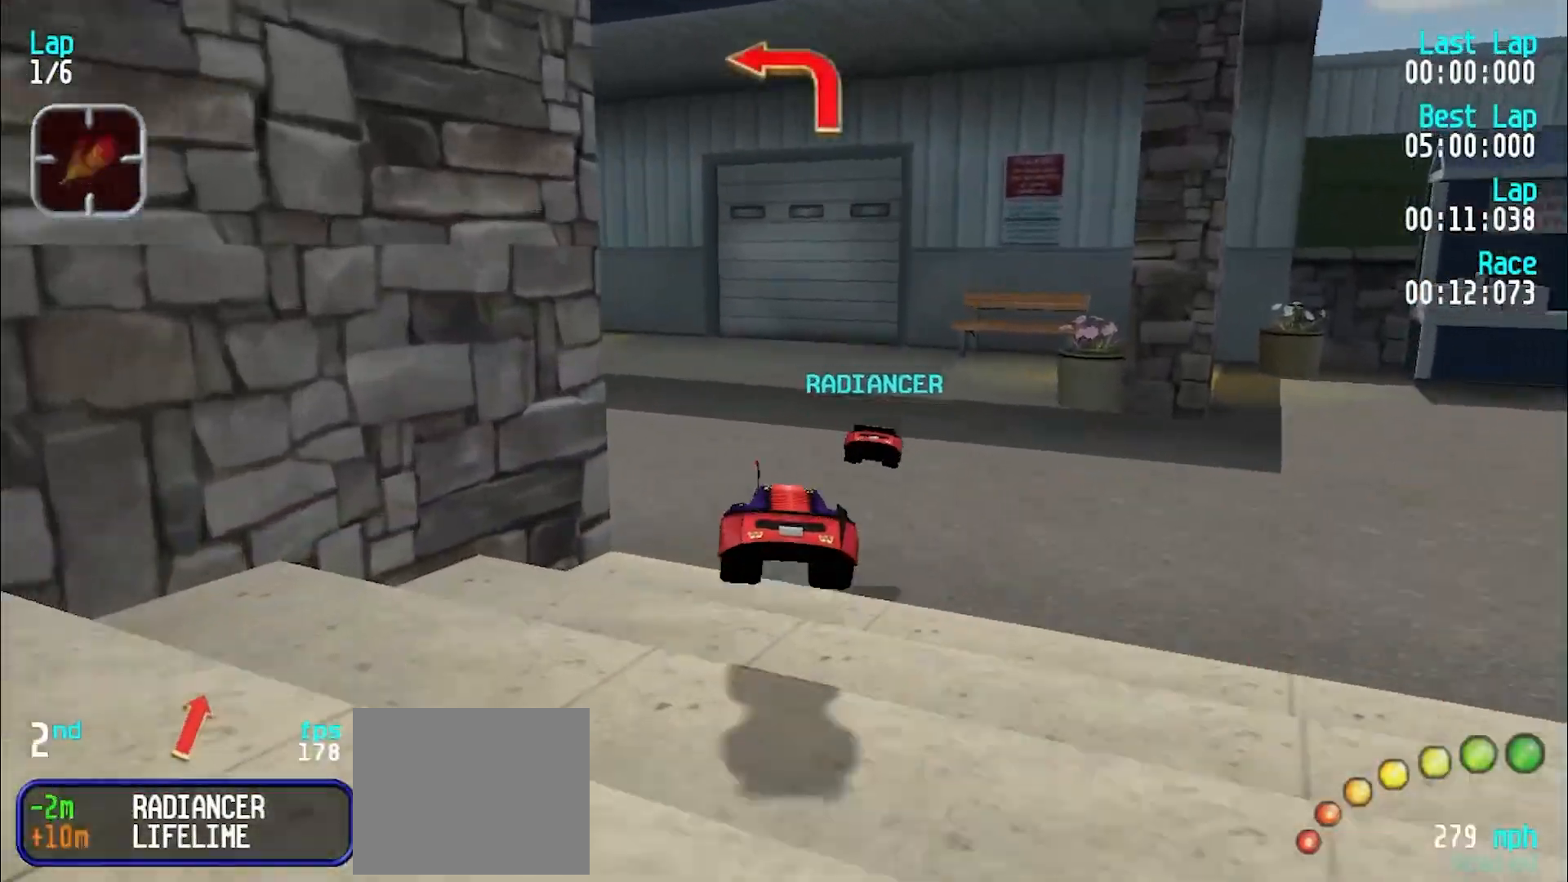
{"keys": ["e", "y"], "events": [[133, "y", "up"], [317, "y", "down"], [417, "y", "up"], [500, "y", "down"]]}
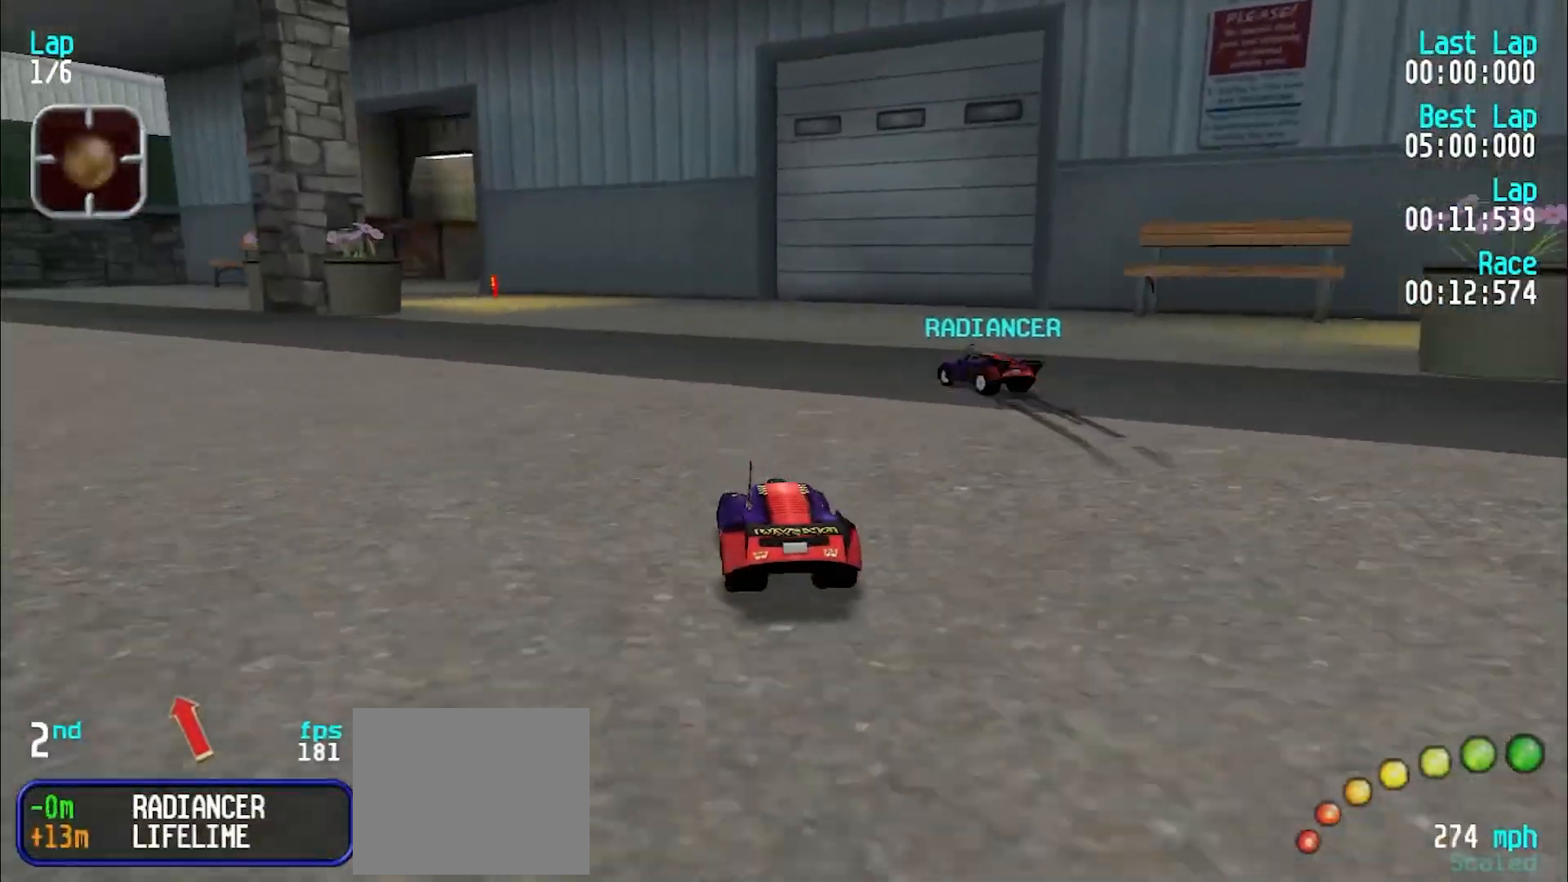
{"keys": ["e", "y"], "events": [[100, "y", "up"], [150, "y", "down"], [233, "y", "up"], [283, "y", "down"], [383, "y", "up"], [433, "y", "down"]]}
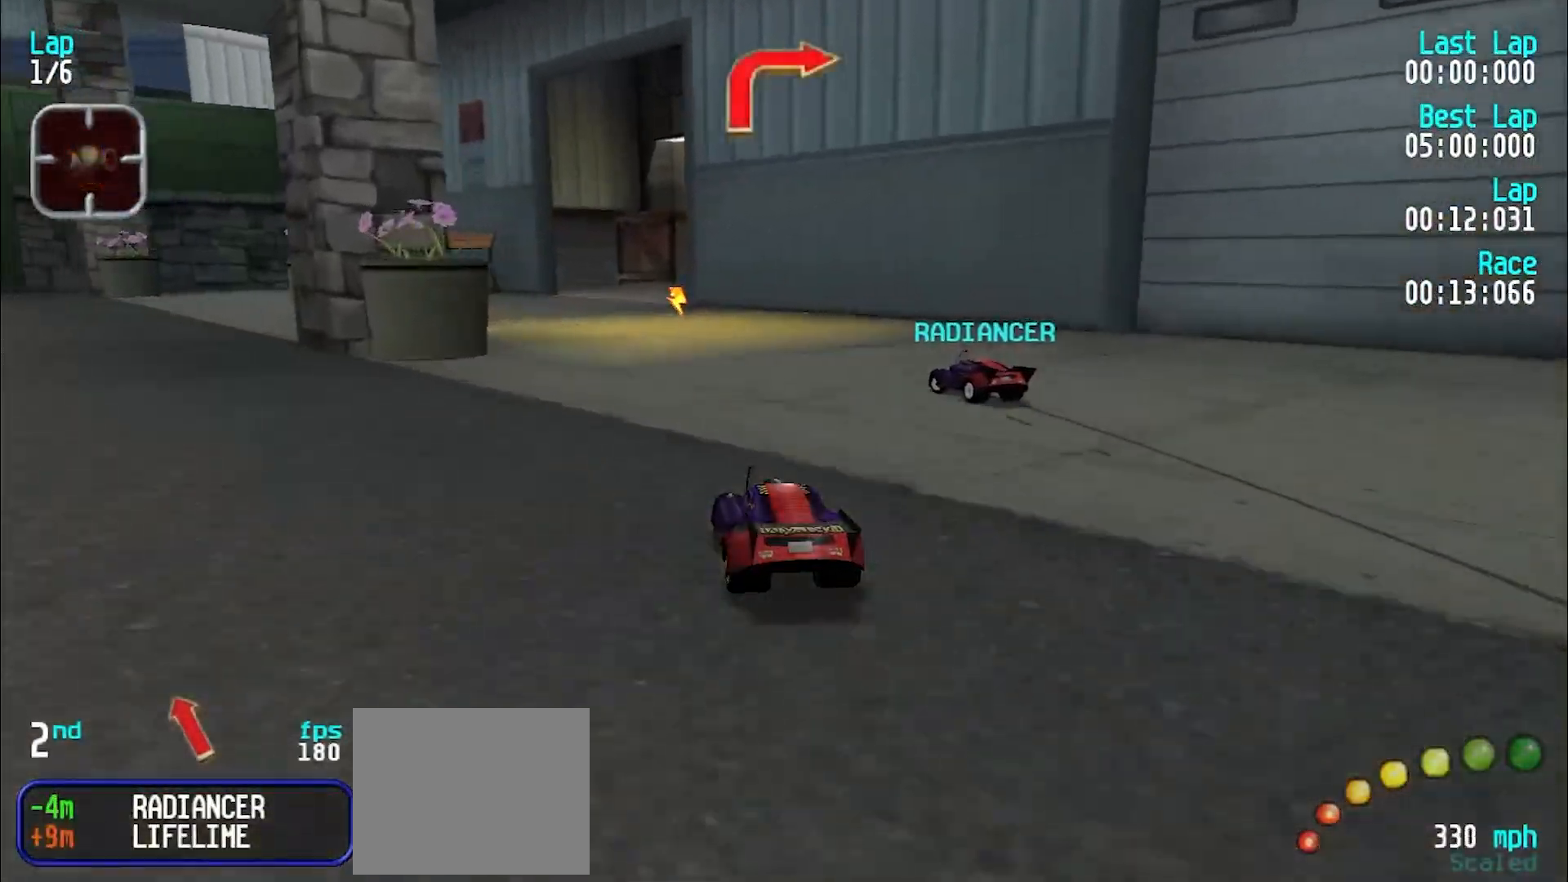
{"keys": ["e"], "events": [[67, "y", "up"], [117, "y", "down"], [200, "y", "up"], [450, "u", "down"], [483, "u", "up"]]}
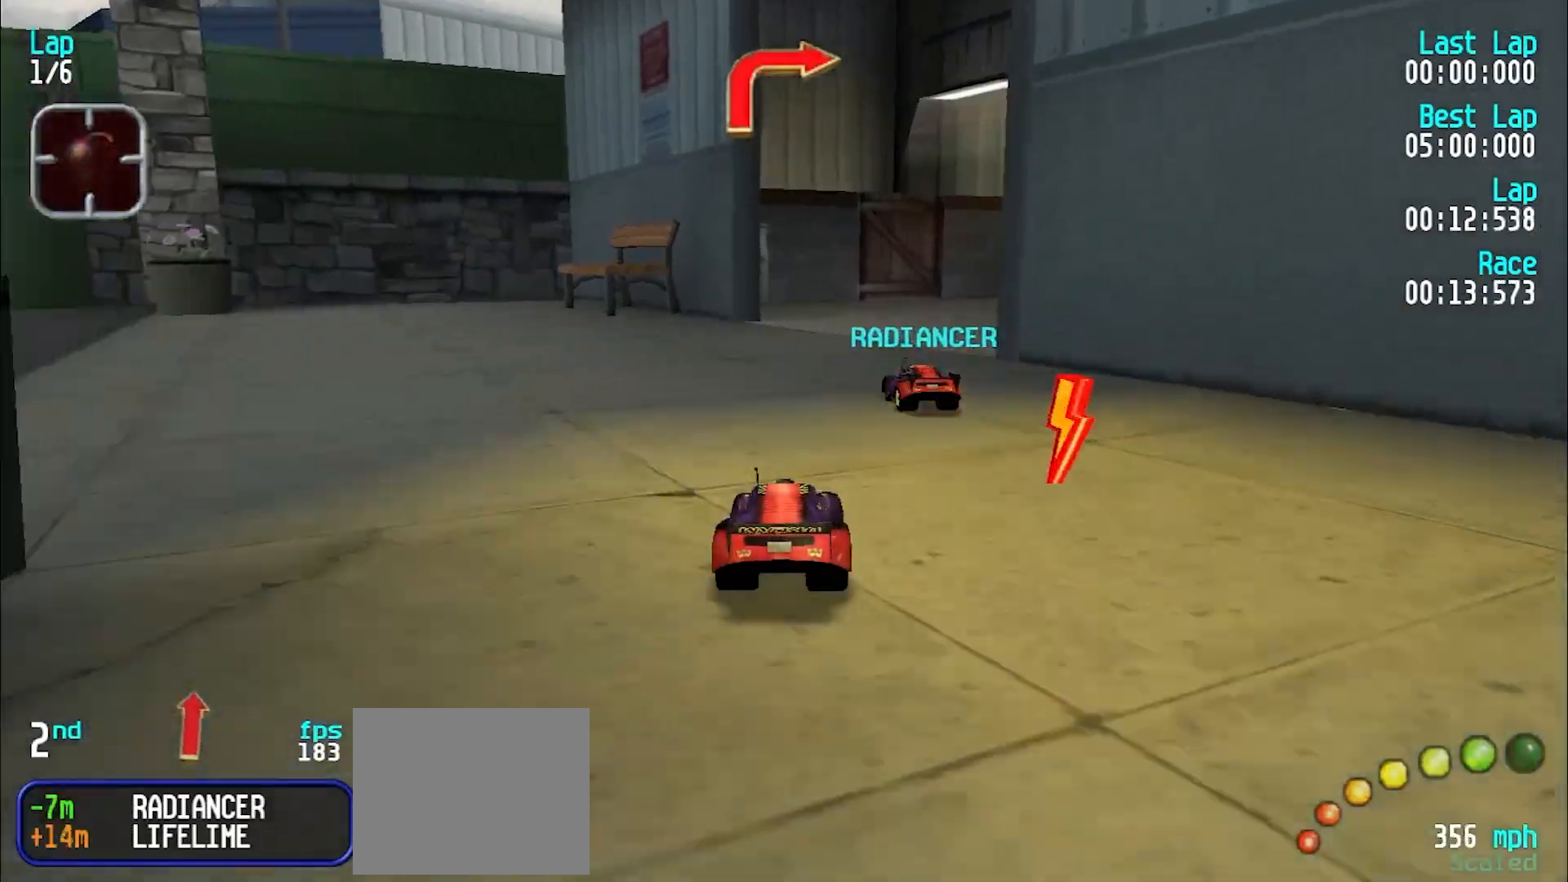
{"keys": ["e", "u"], "events": [[83, "u", "down"]]}
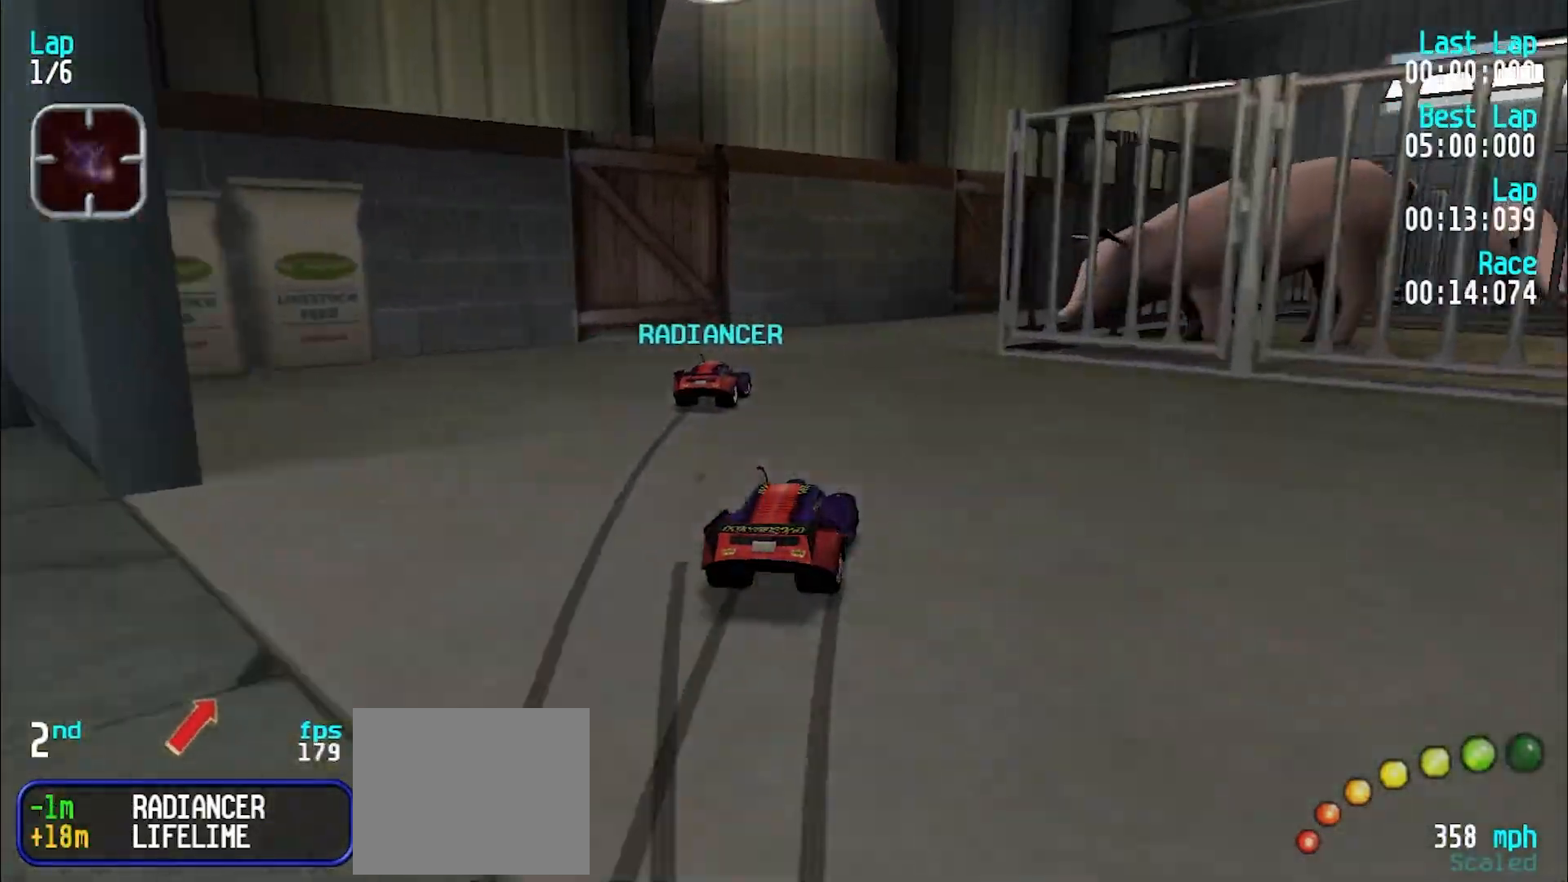
{"keys": ["u"], "events": [[417, "e", "up"]]}